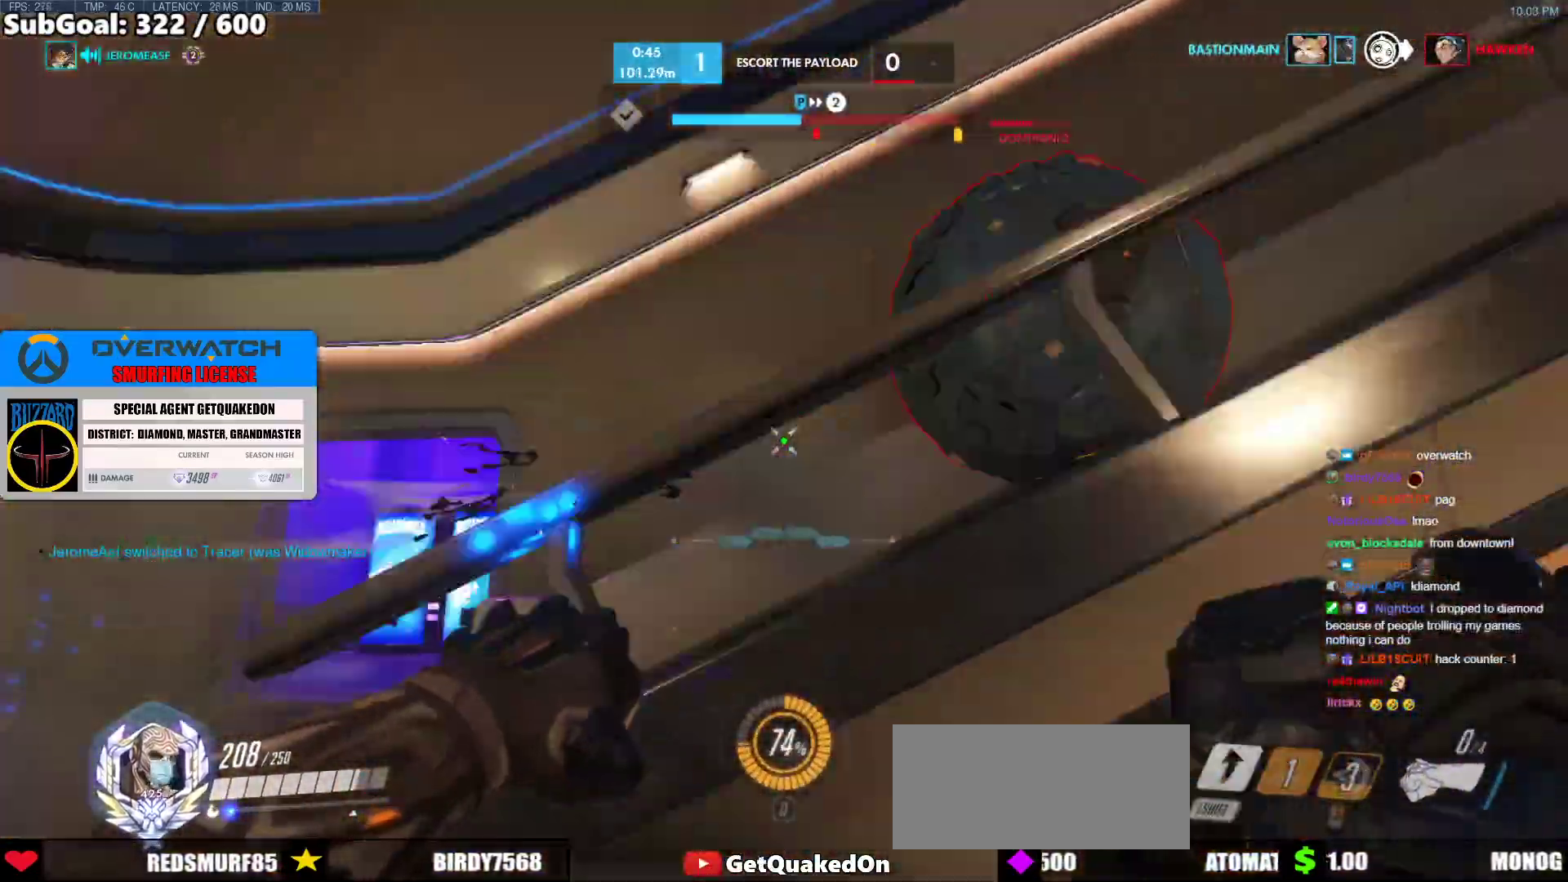
Gameplay with keyboard and mouse; each line is a JSON object with the keys and mouse buttons held at the frame after it. "events" lists presses ("down") and releases ("up") of "a", "ctrl", "d", "e", "f", "melee", "q", "r", "s", "shift", "space", "w", "mouse_left" and "mouse_right" between this image and that frame as [ms after this image, input, new state], when the widget could be followed in between. "mouse_left", "mouse_right" = the "left", "right" buttons of the "mouse" list. No other keys are recorded. Mouse movement is not recorded. Key names are as the overlay labels them; some are game actions (e.g. jump) rather than physical keys.
{"keys": ["d", "w"], "mouse": [], "events": [[133, "a", "up"], [133, "space", "down"], [233, "mouse_left", "down"], [233, "shift", "down"], [233, "space", "up"], [367, "d", "down"], [367, "mouse_left", "up"], [367, "shift", "up"]]}
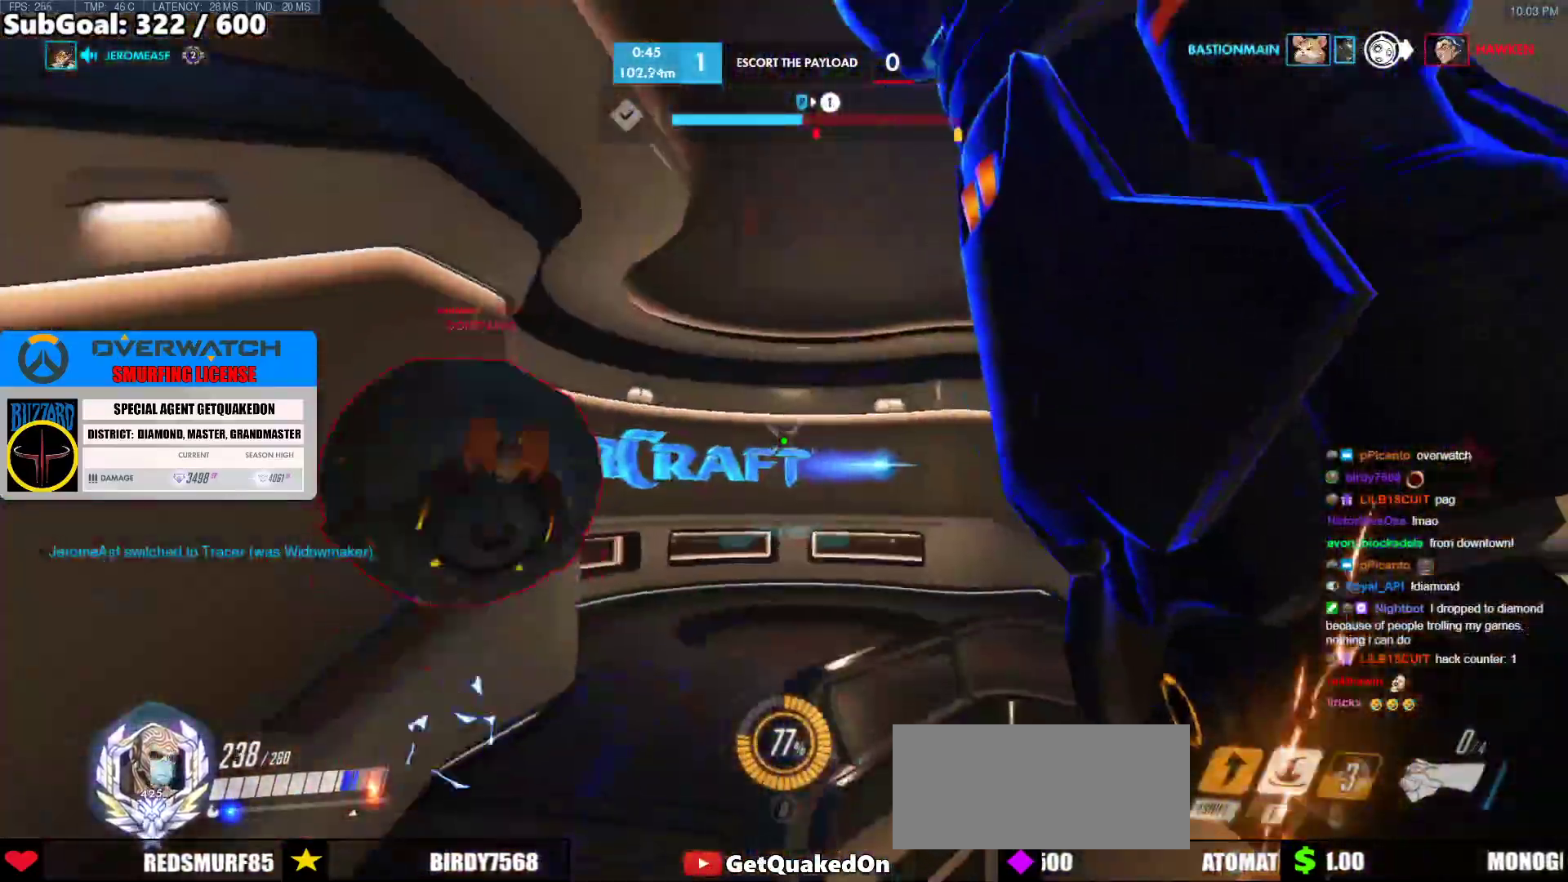
{"keys": ["w"], "mouse": [], "events": [[50, "w", "up"], [150, "w", "down"], [200, "d", "up"], [283, "mouse_left", "down"], [433, "mouse_left", "up"]]}
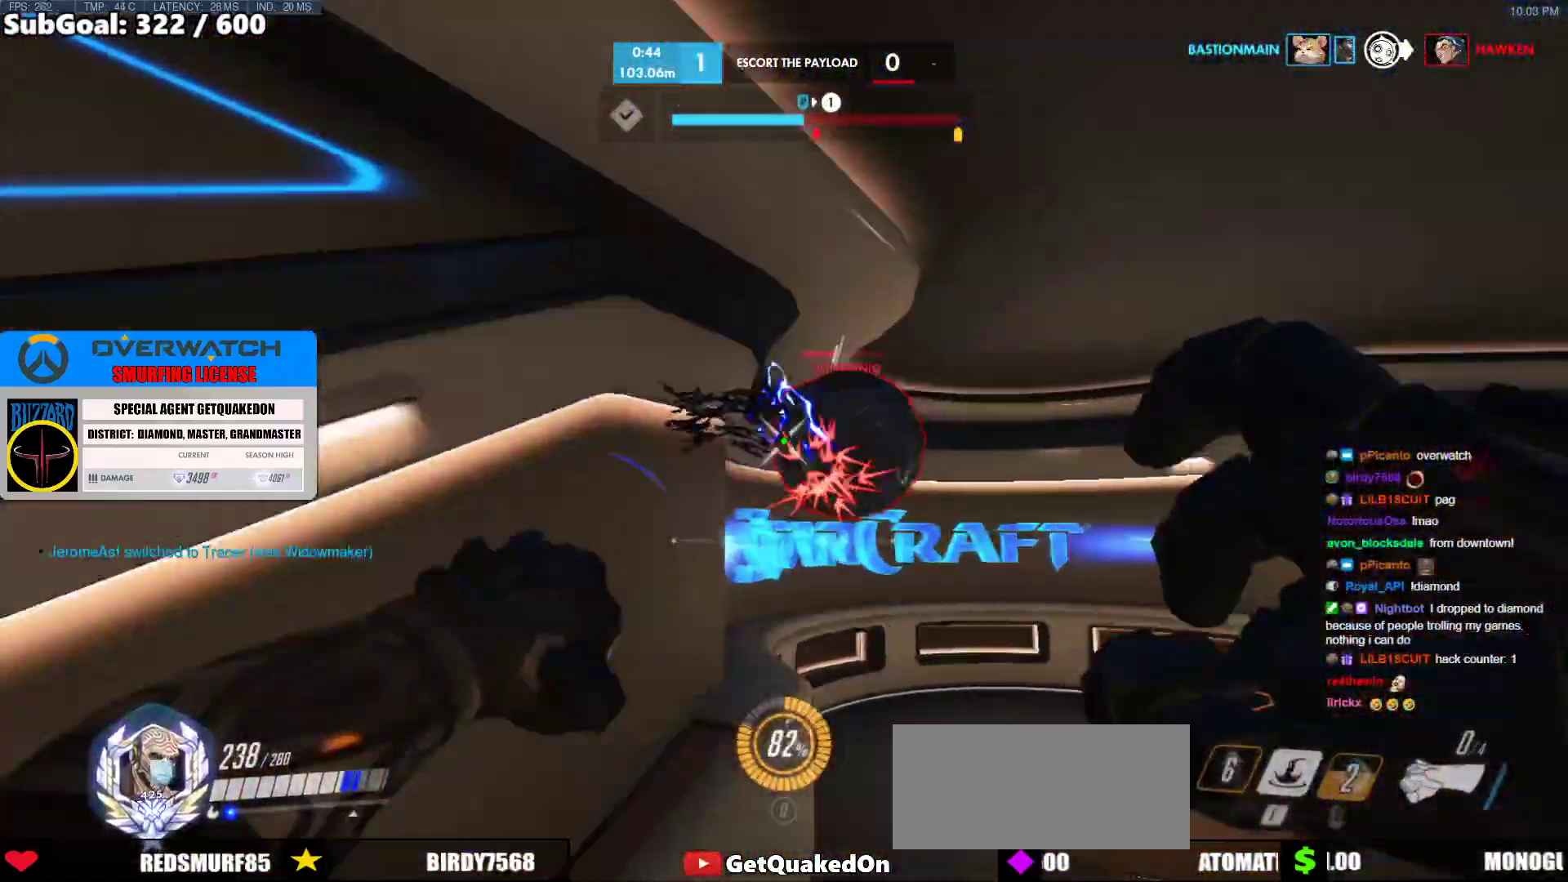
{"keys": ["w"], "mouse": [], "events": [[33, "a", "down"], [167, "e", "down"], [217, "w", "up"], [300, "e", "up"], [350, "a", "up"], [500, "w", "down"]]}
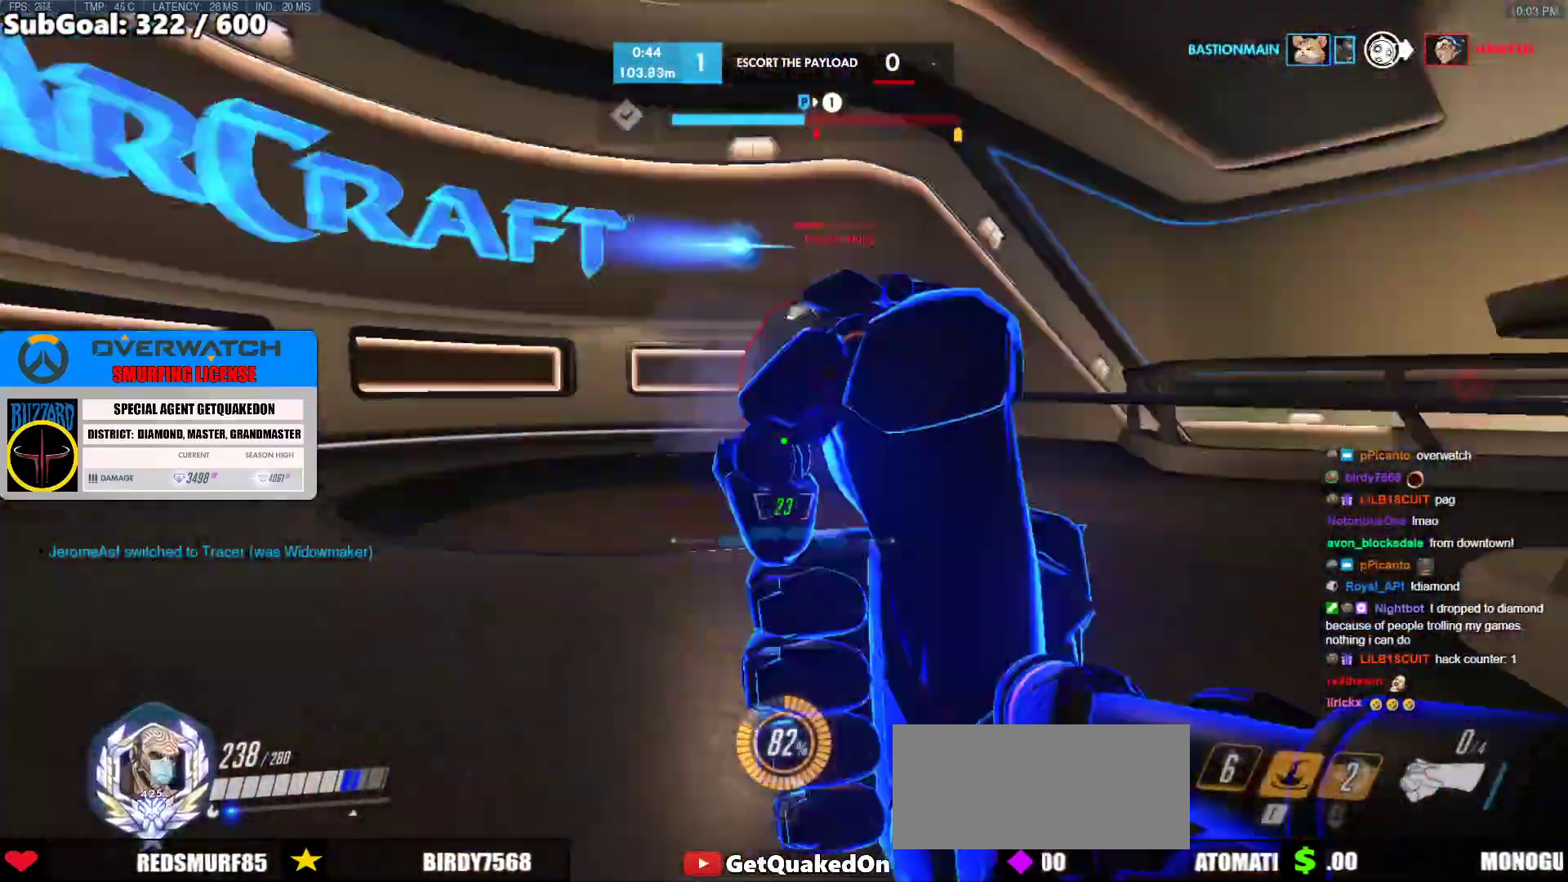
{"keys": ["melee", "w"], "mouse": ["left"], "events": [[83, "space", "down"], [283, "space", "up"], [317, "mouse_left", "down"], [467, "melee", "down"]]}
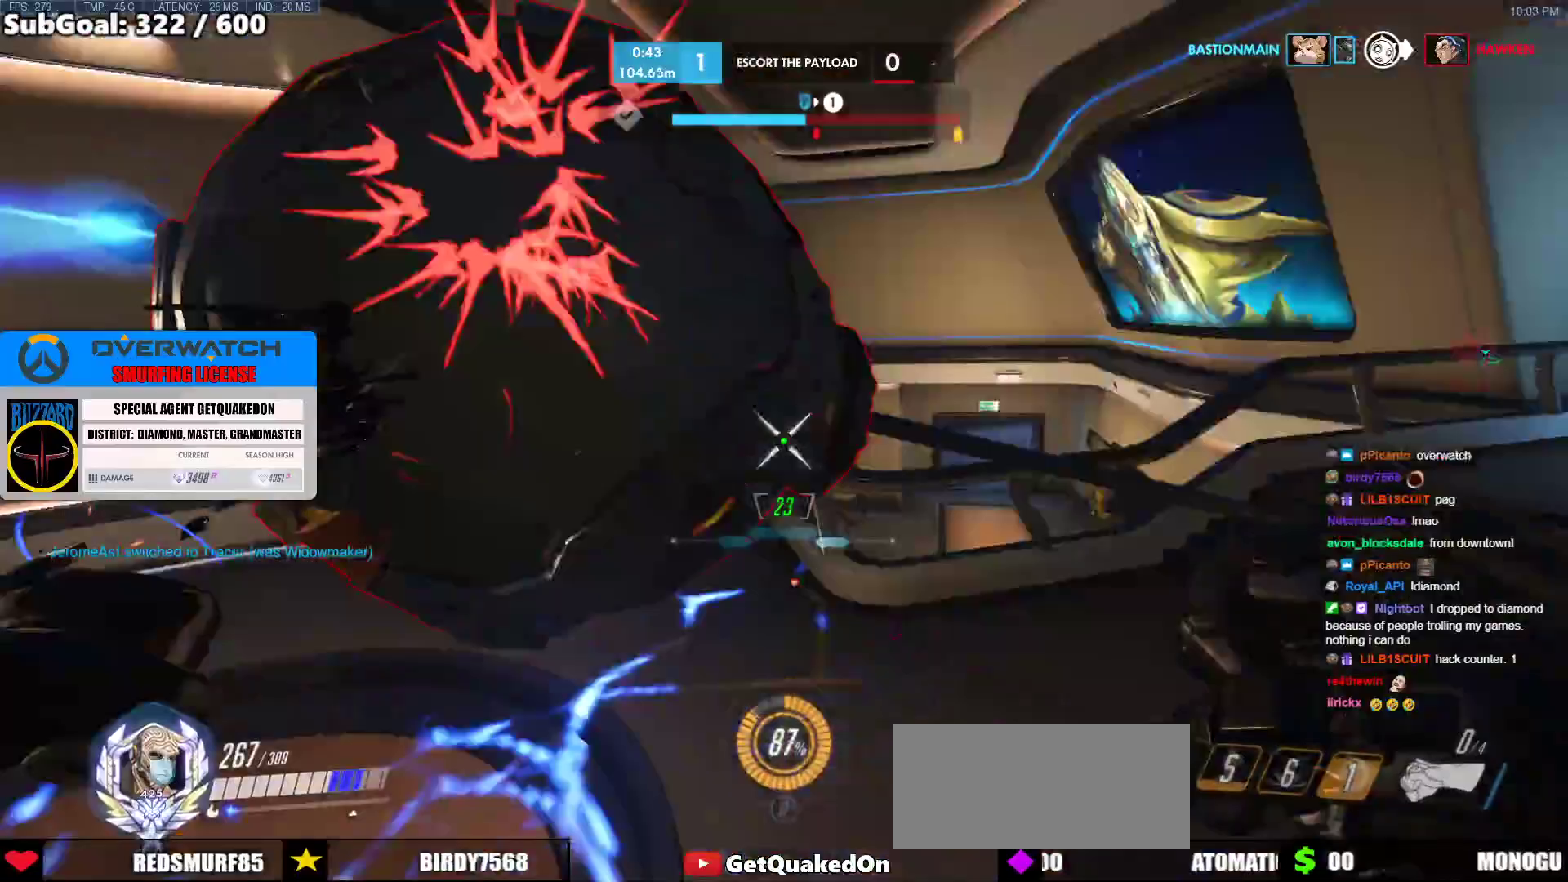
{"keys": ["d", "space"], "mouse": [], "events": [[17, "d", "down"], [100, "melee", "up"], [100, "mouse_left", "up"], [200, "d", "up"], [333, "d", "down"], [333, "space", "down"], [483, "w", "up"]]}
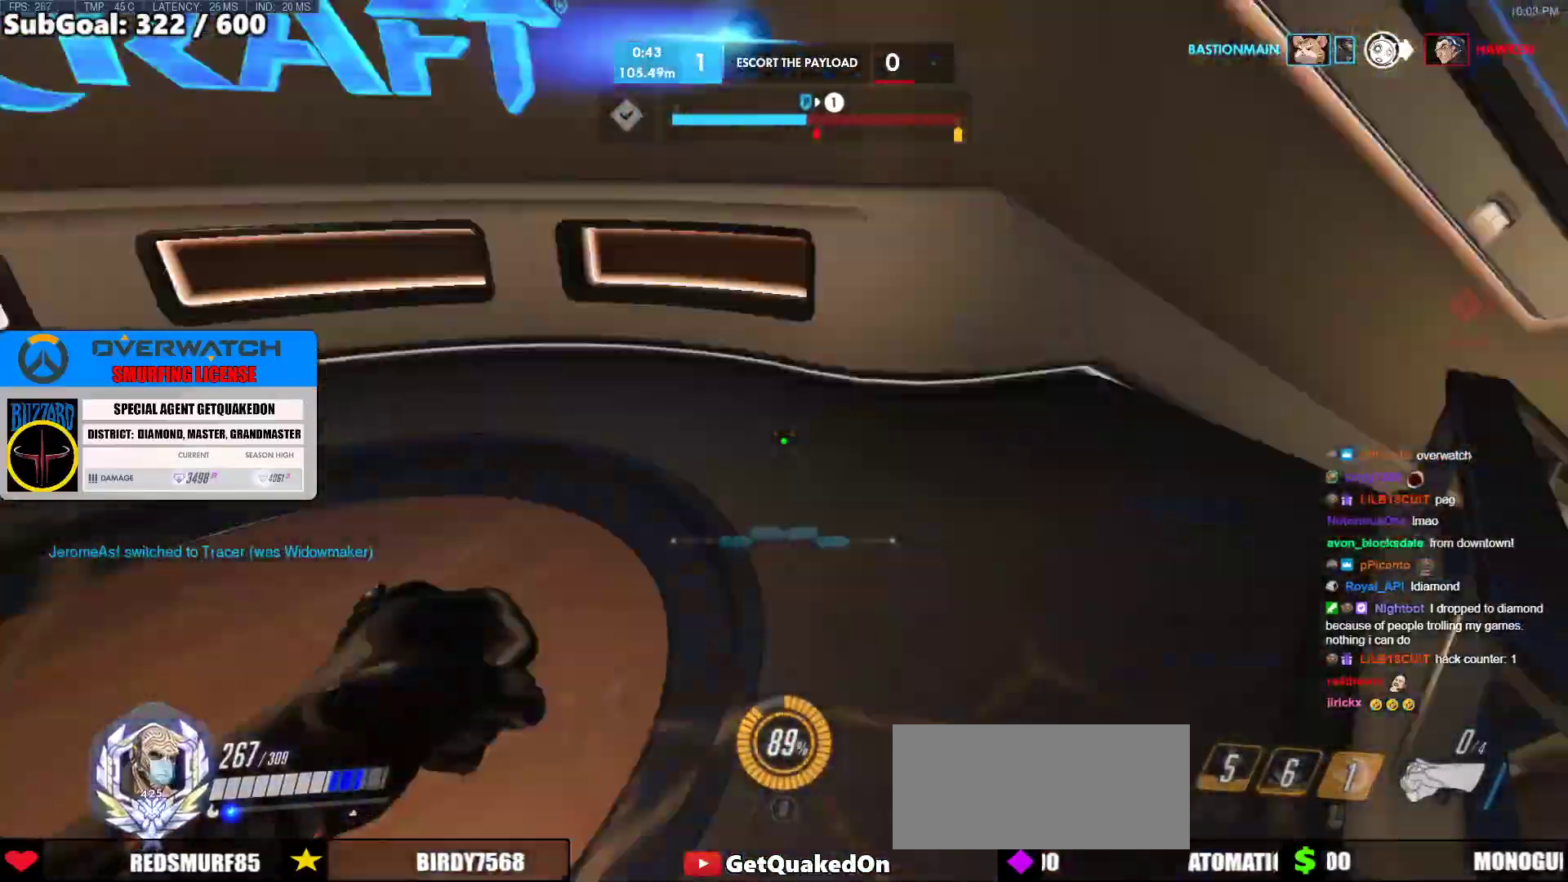
{"keys": ["d", "w"], "mouse": ["right"], "events": [[33, "space", "up"], [67, "a", "down"], [67, "d", "up"], [67, "s", "down"], [117, "mouse_right", "down"], [217, "s", "up"], [350, "w", "down"], [400, "a", "up"], [500, "d", "down"]]}
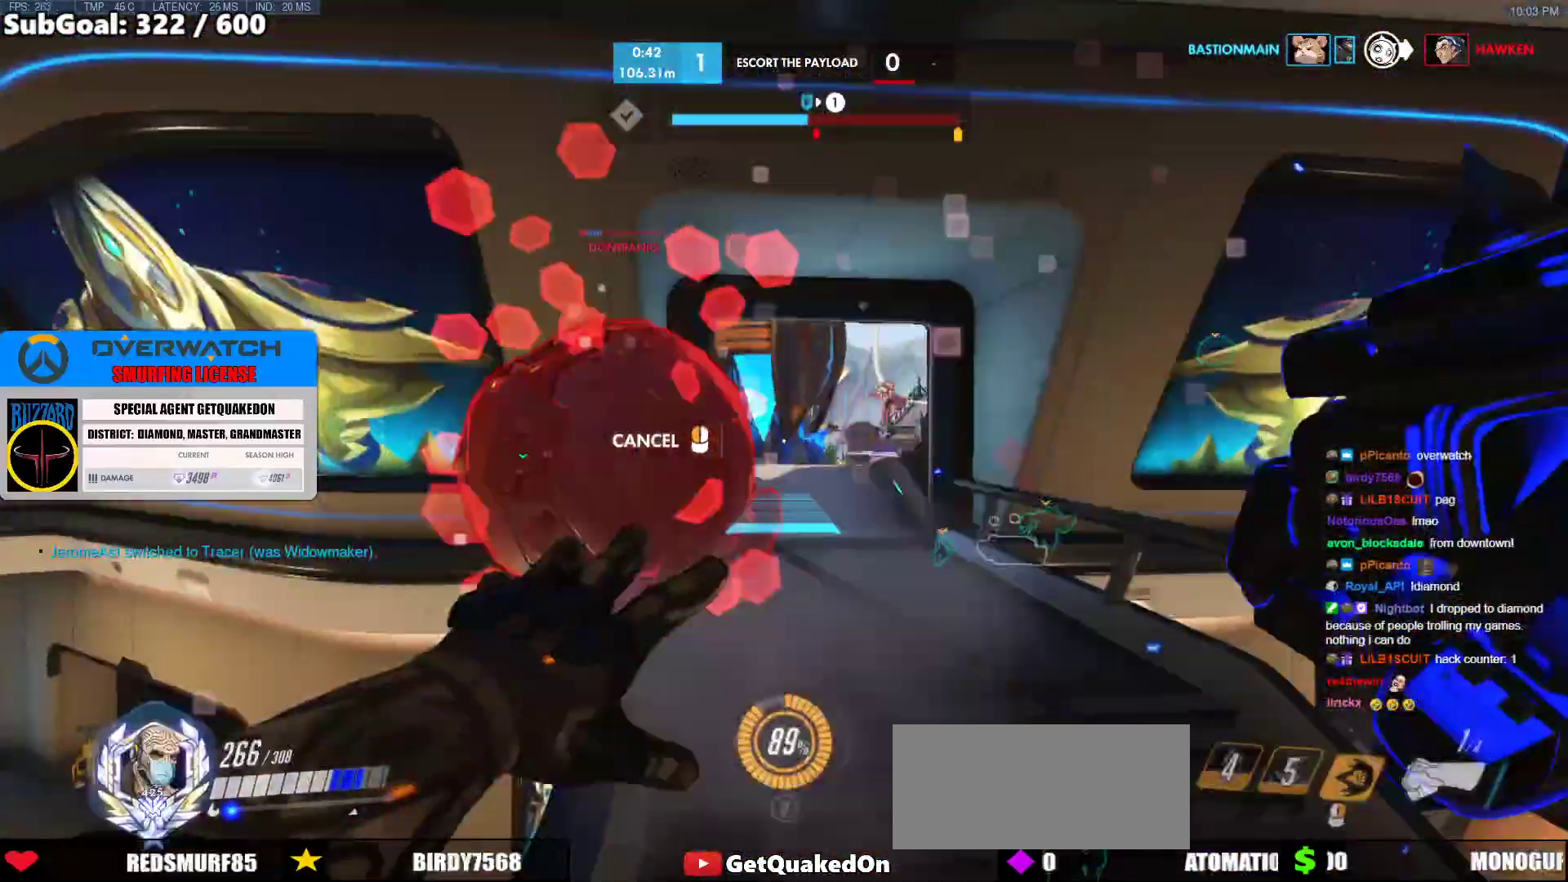
{"keys": ["w"], "mouse": [], "events": [[50, "d", "up"], [183, "mouse_right", "up"]]}
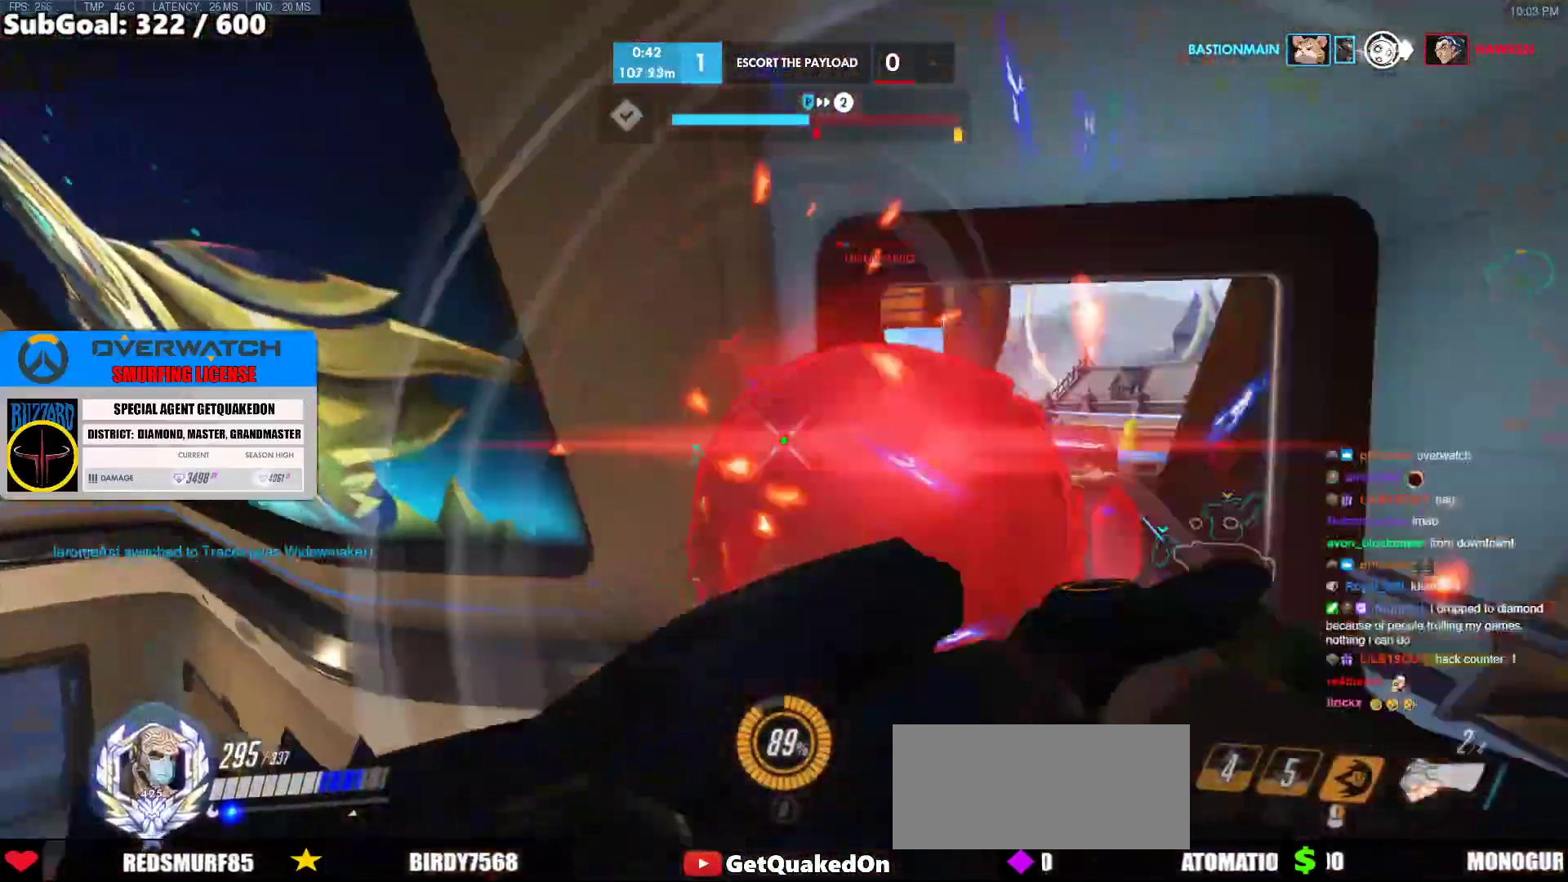
{"keys": ["space", "w"], "mouse": [], "events": [[100, "mouse_left", "down"], [150, "melee", "down"], [300, "melee", "up"], [300, "mouse_left", "up"], [433, "space", "down"]]}
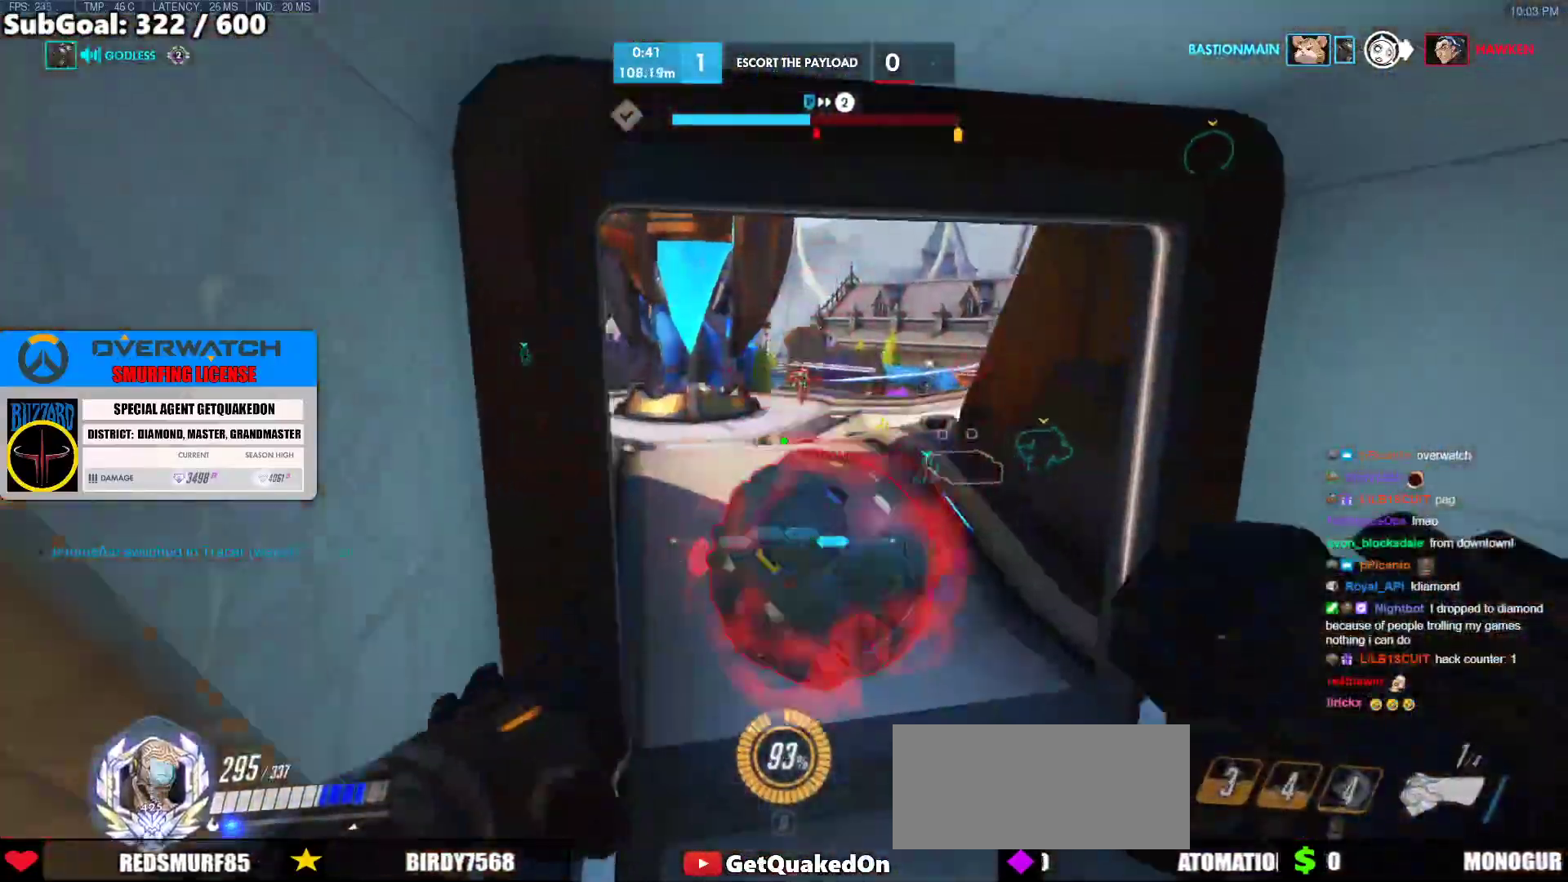
{"keys": ["a", "w"], "mouse": ["left"], "events": [[67, "space", "up"], [450, "a", "down"], [450, "mouse_left", "down"]]}
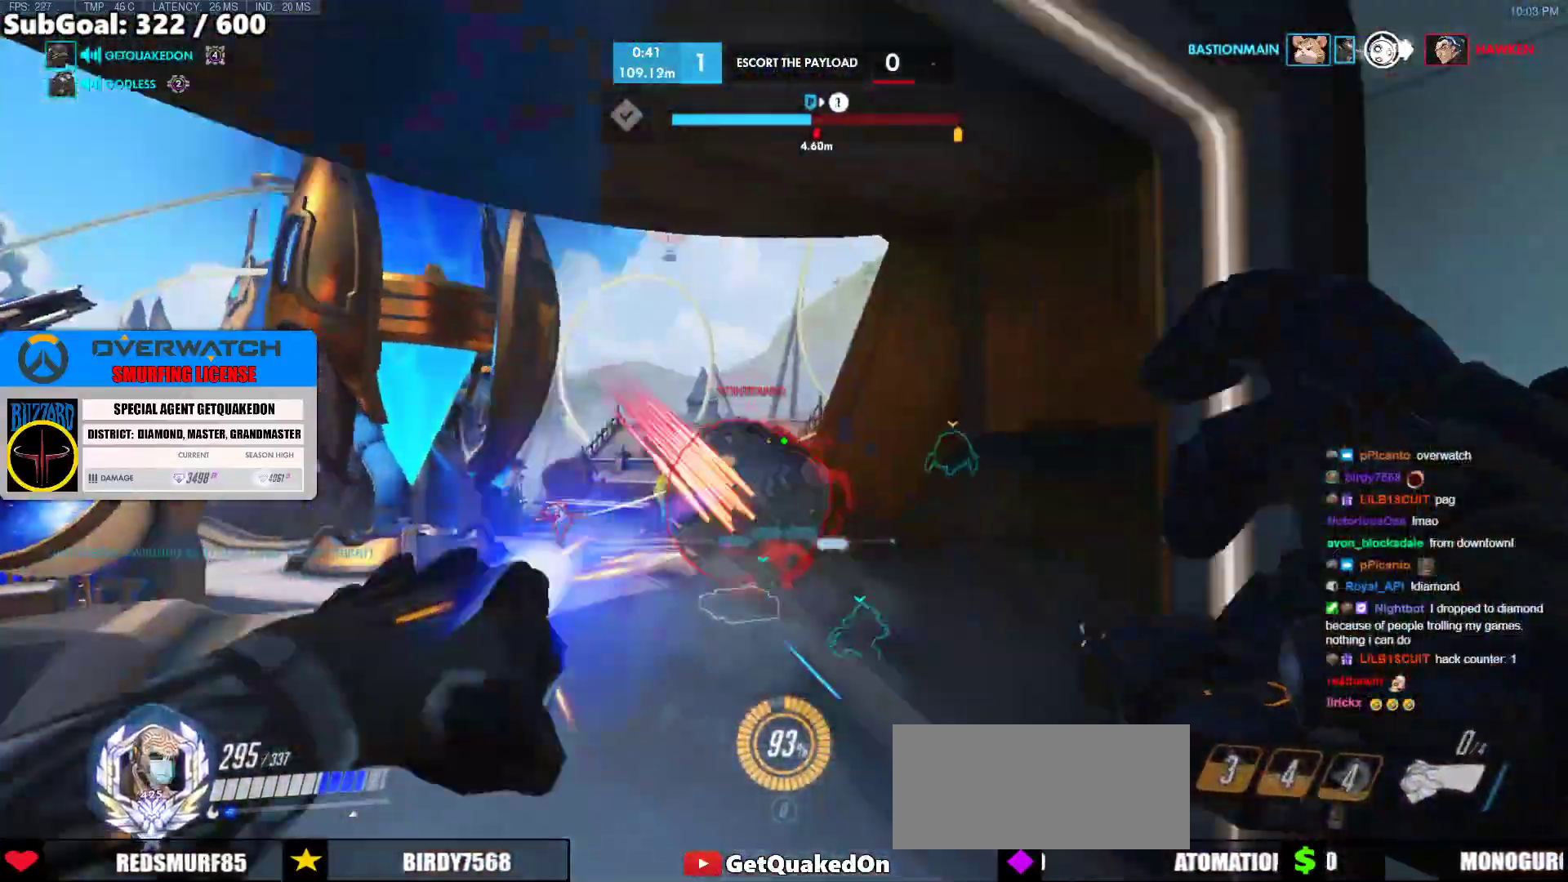
{"keys": ["a", "space", "w"], "mouse": [], "events": [[83, "mouse_left", "up"], [467, "space", "down"]]}
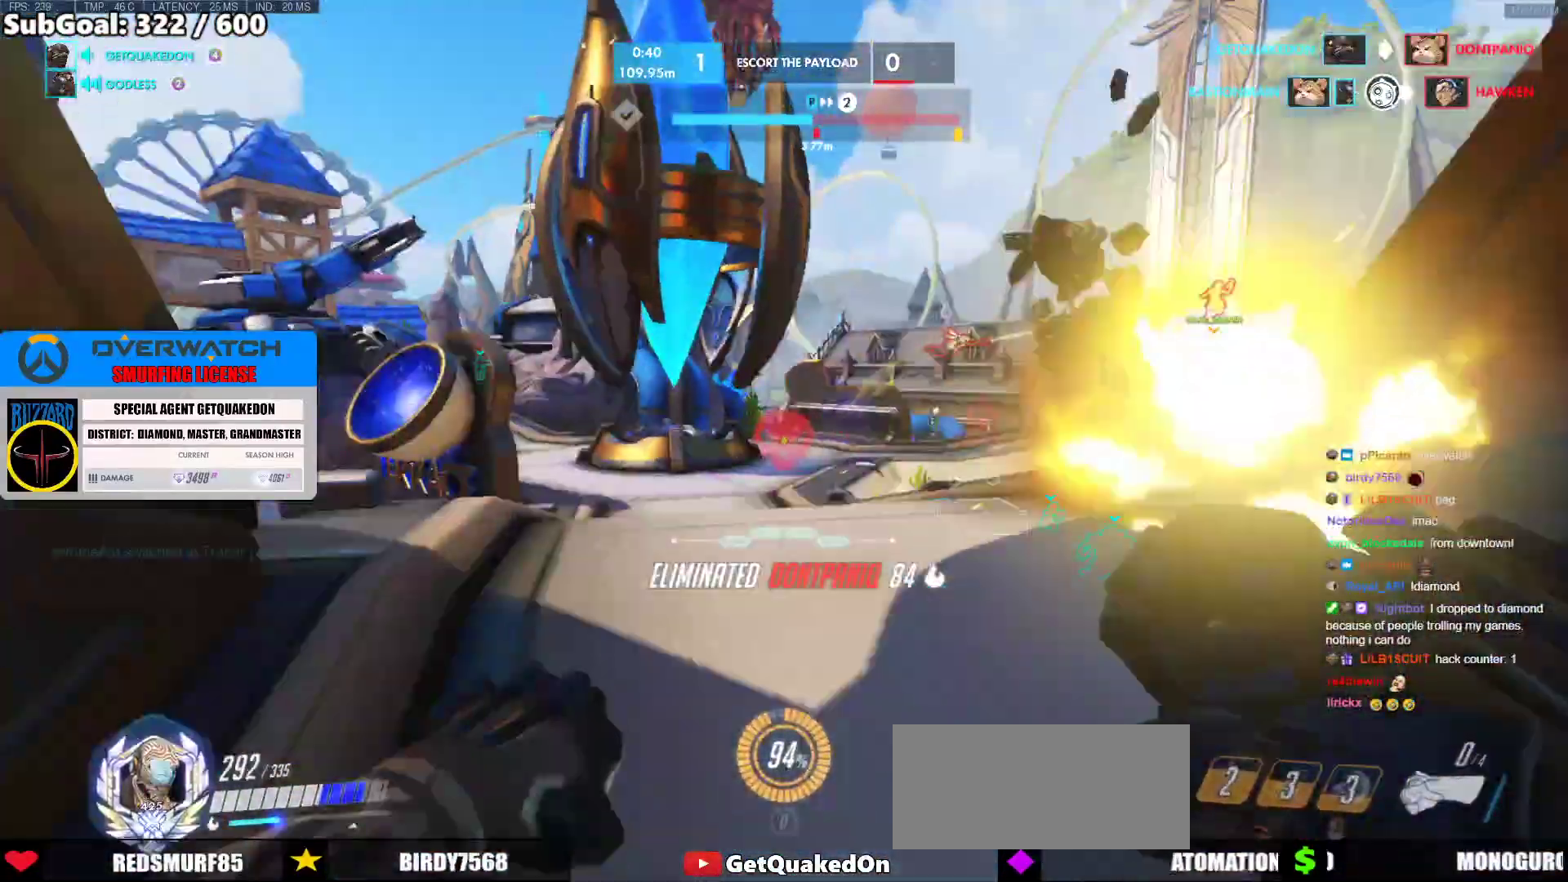
{"keys": ["d"], "mouse": ["left"], "events": [[17, "a", "up"], [100, "space", "up"], [200, "d", "down"], [483, "mouse_left", "down"], [483, "w", "up"]]}
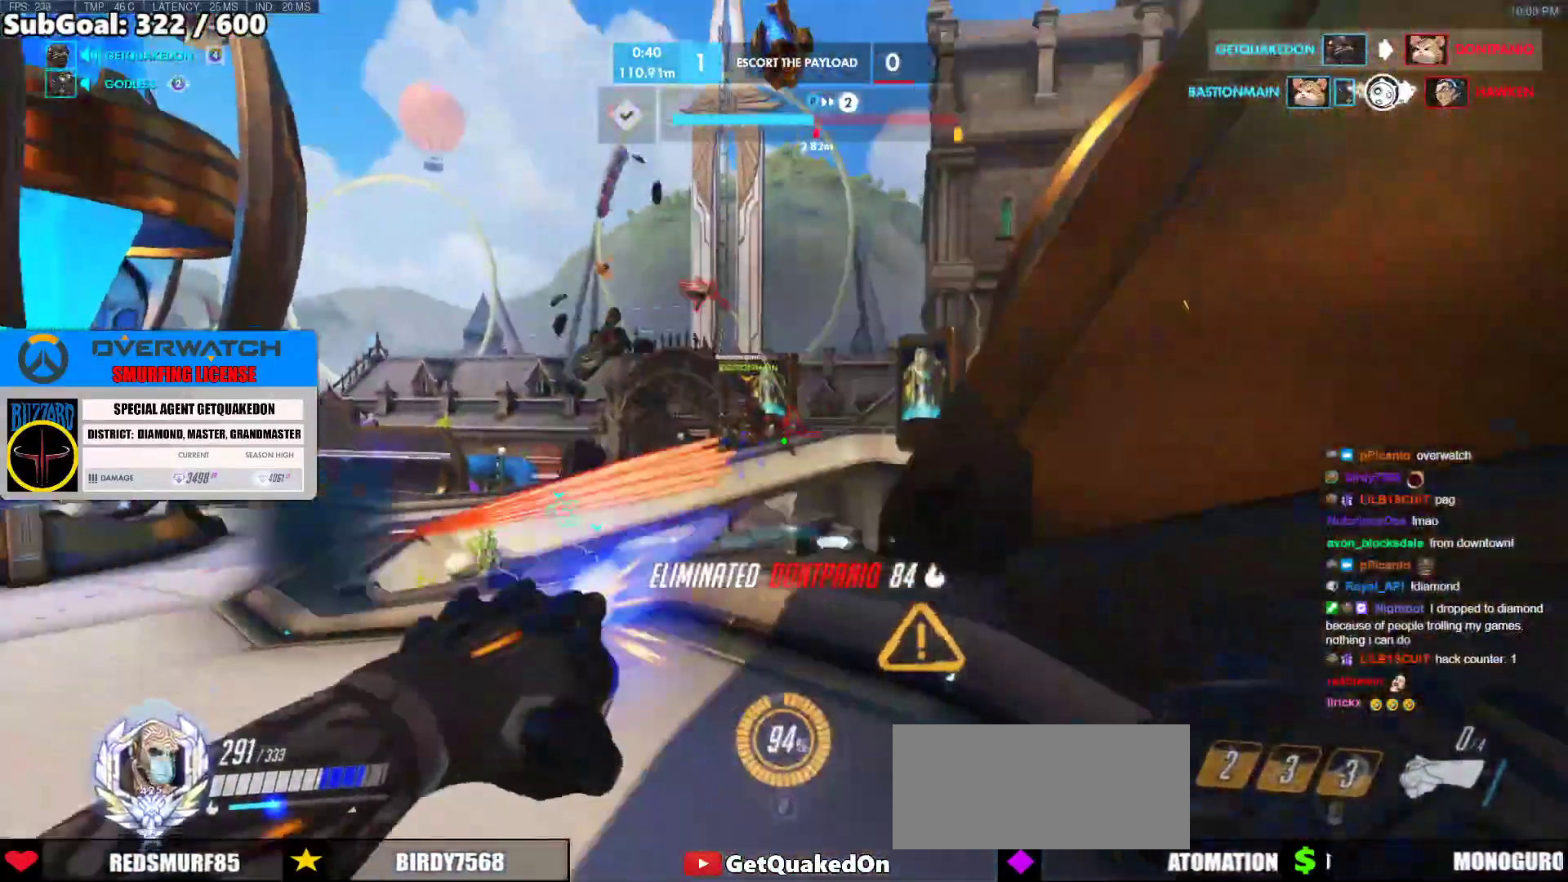
{"keys": [], "mouse": [], "events": [[67, "mouse_left", "up"], [500, "d", "up"]]}
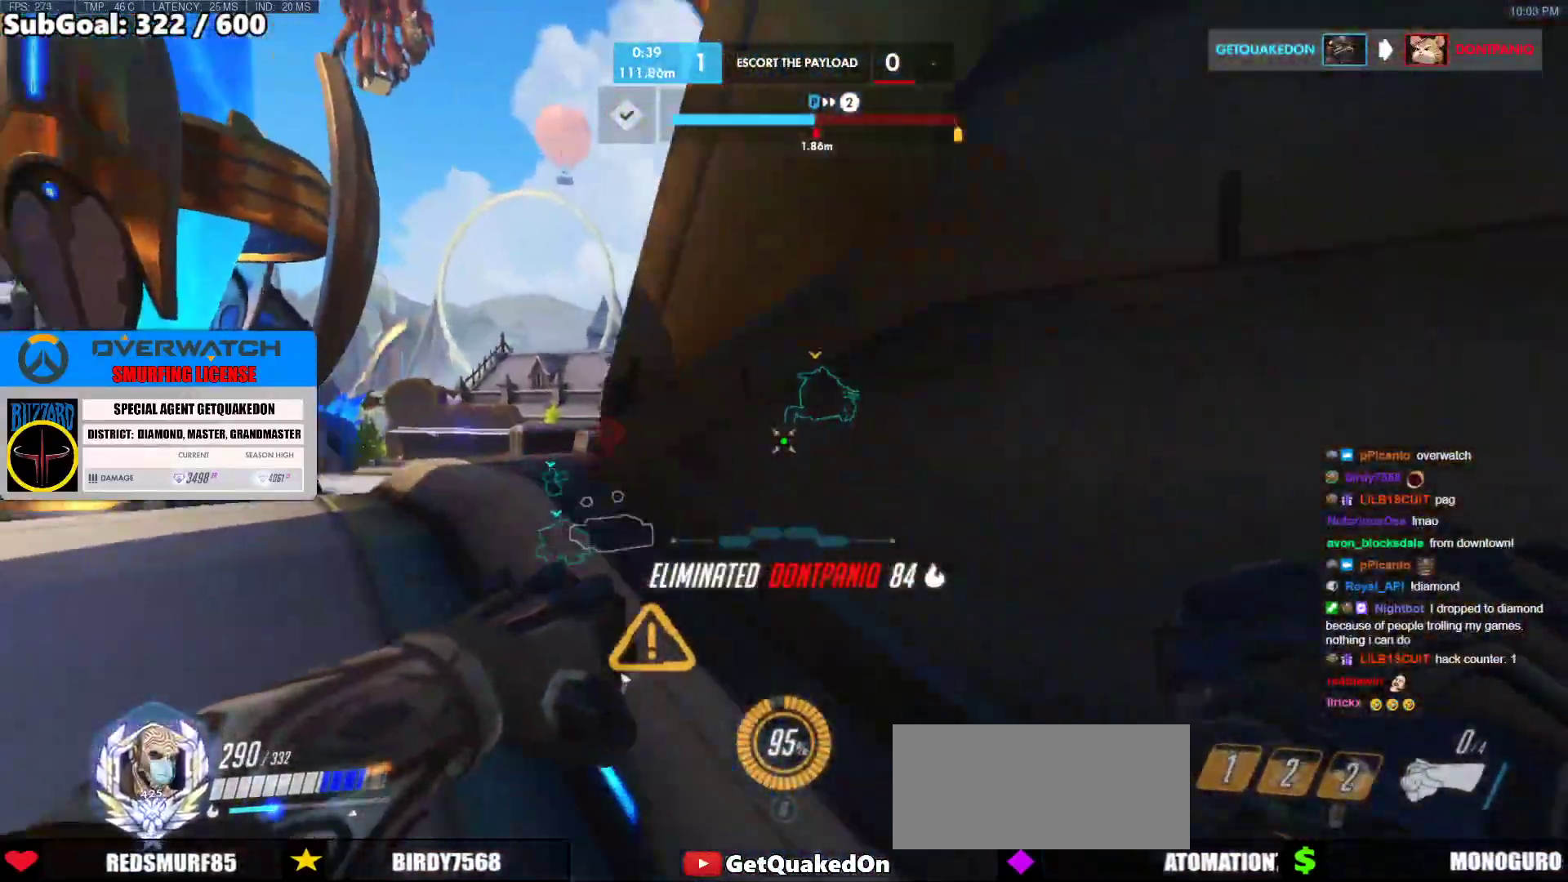
{"keys": [], "mouse": [], "events": []}
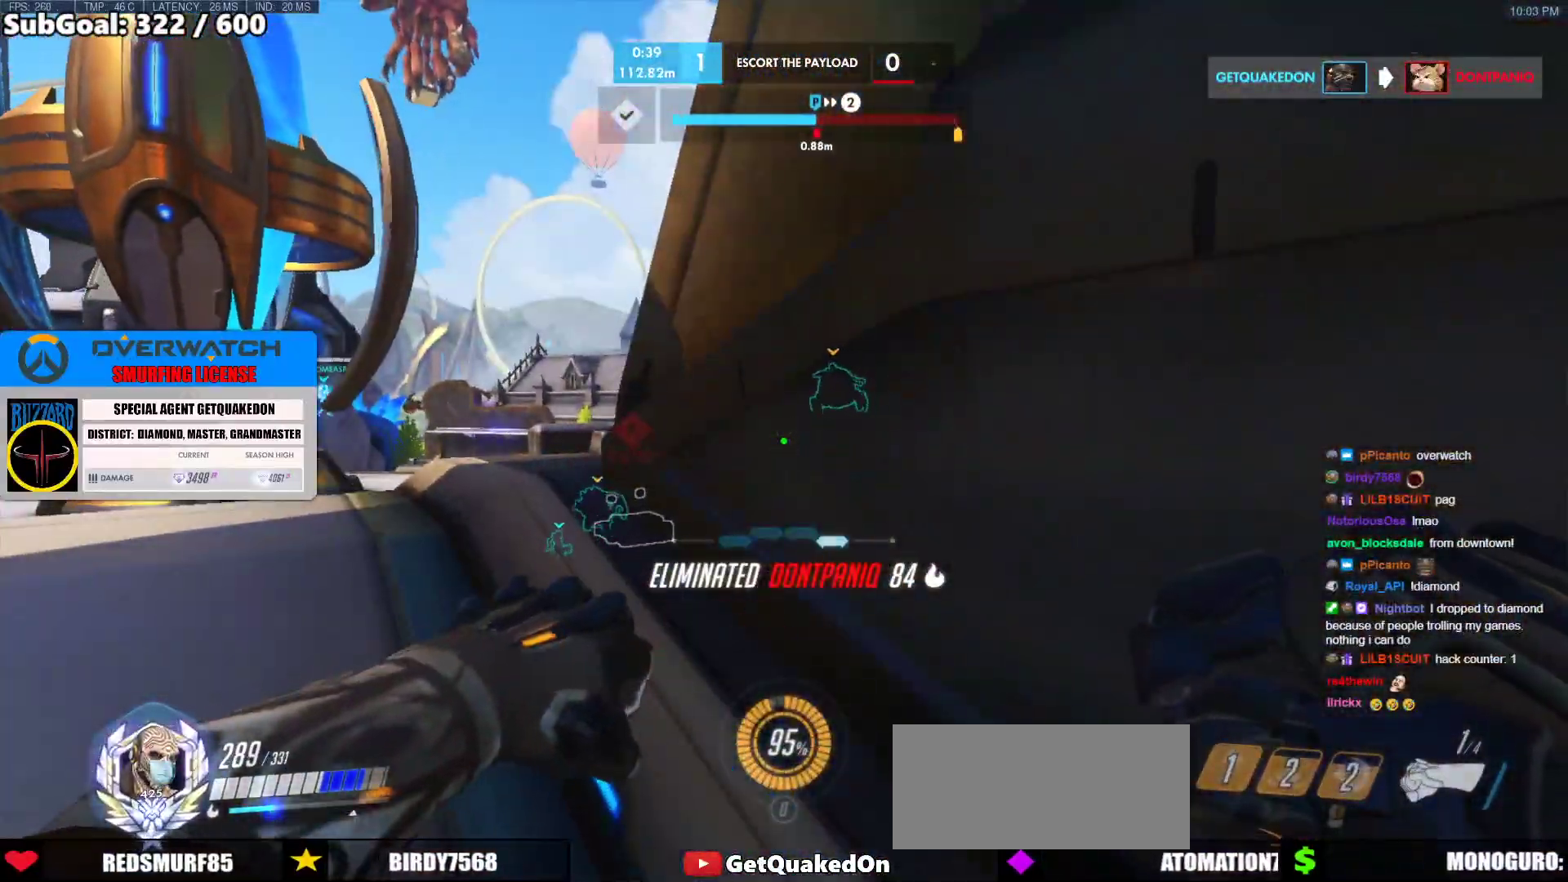
{"keys": ["w"], "mouse": [], "events": [[250, "w", "down"]]}
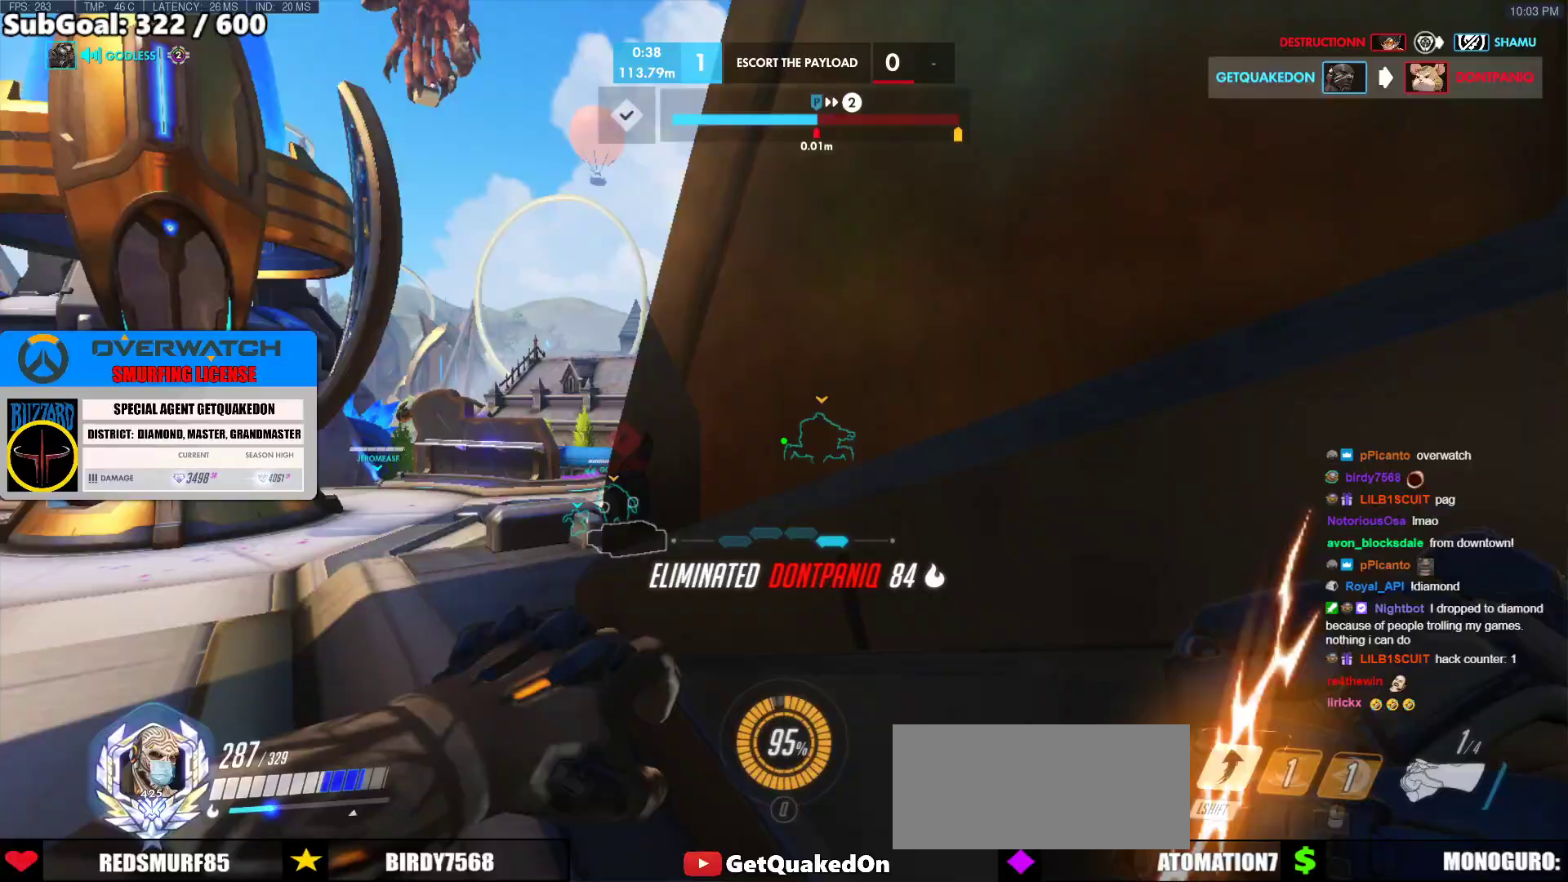
{"keys": ["a", "w"], "mouse": ["right"], "events": [[33, "a", "down"], [33, "mouse_right", "down"]]}
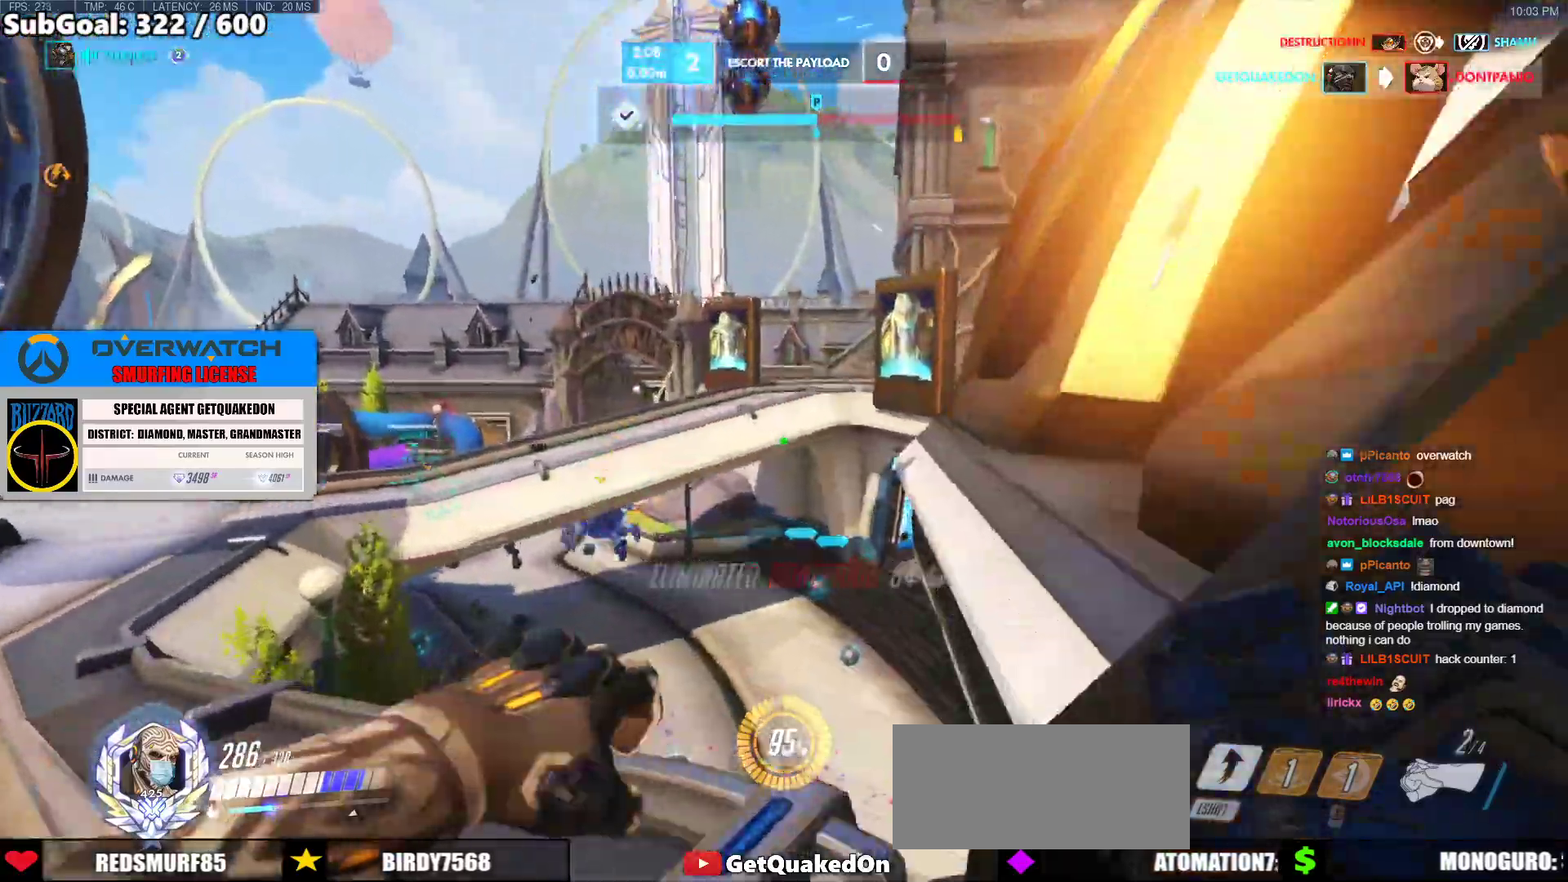
{"keys": ["a", "w"], "mouse": ["right"], "events": [[267, "a", "up"], [267, "w", "up"], [417, "a", "down"], [467, "w", "down"]]}
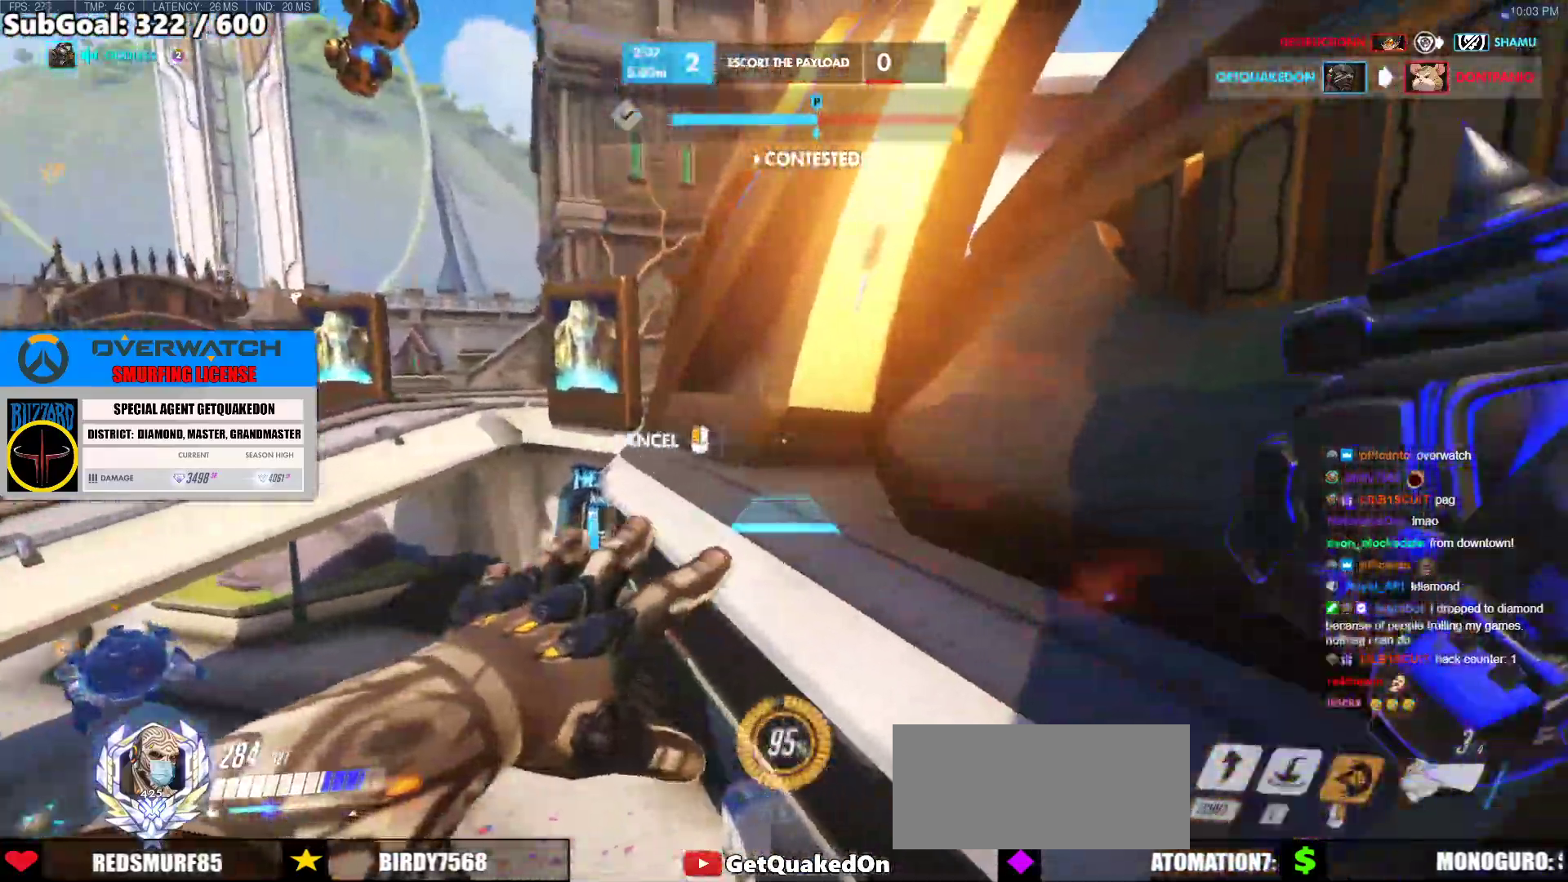
{"keys": ["a", "w"], "mouse": ["right"], "events": [[283, "space", "down"], [433, "space", "up"]]}
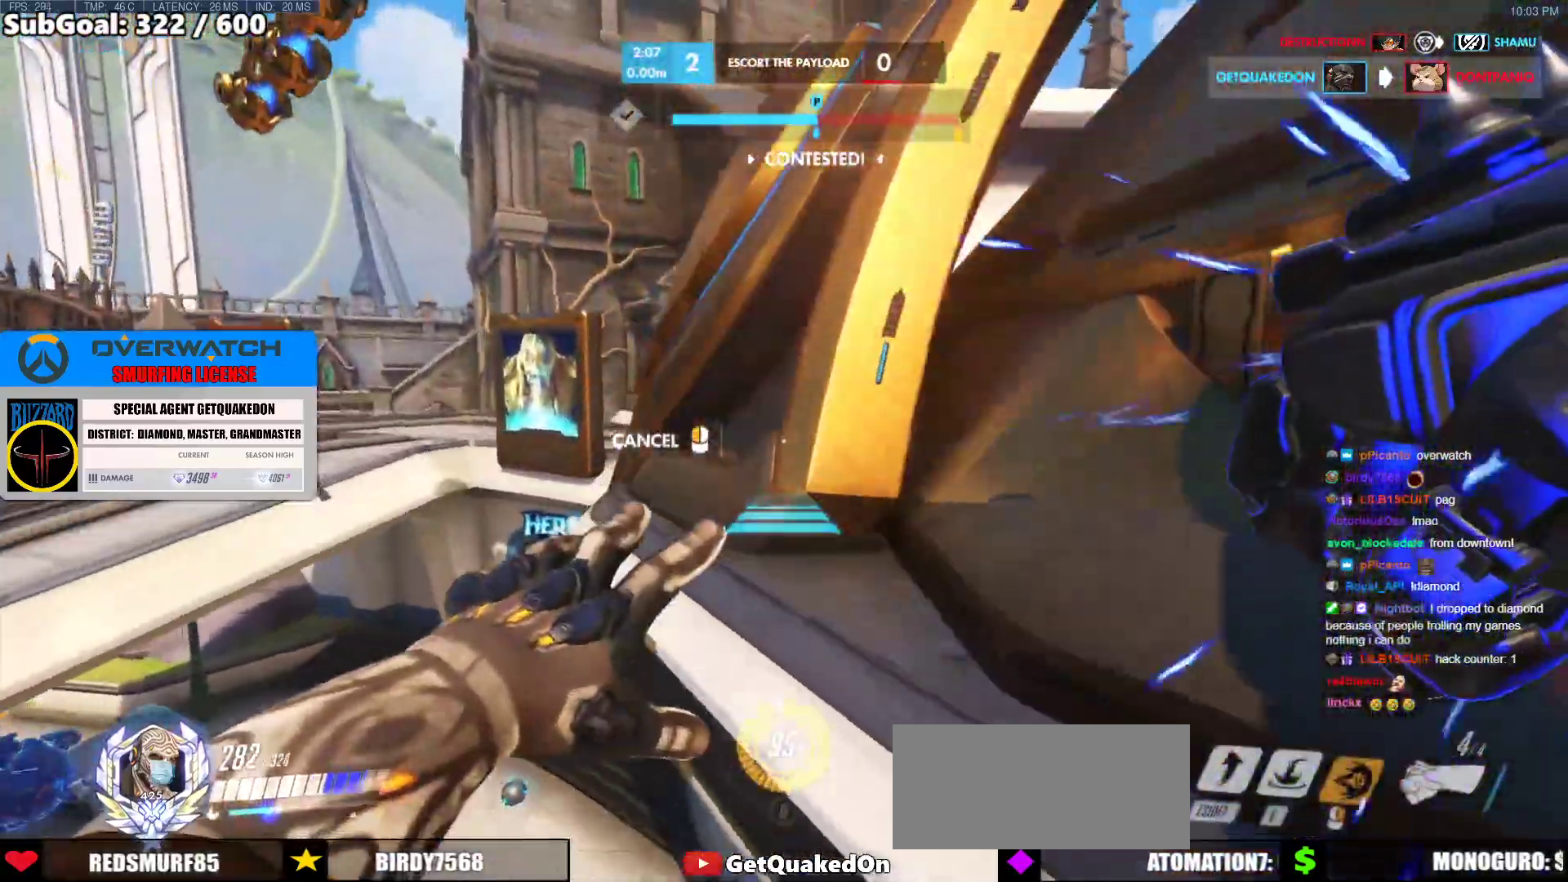
{"keys": ["w"], "mouse": [], "events": [[217, "a", "up"], [350, "mouse_right", "up"]]}
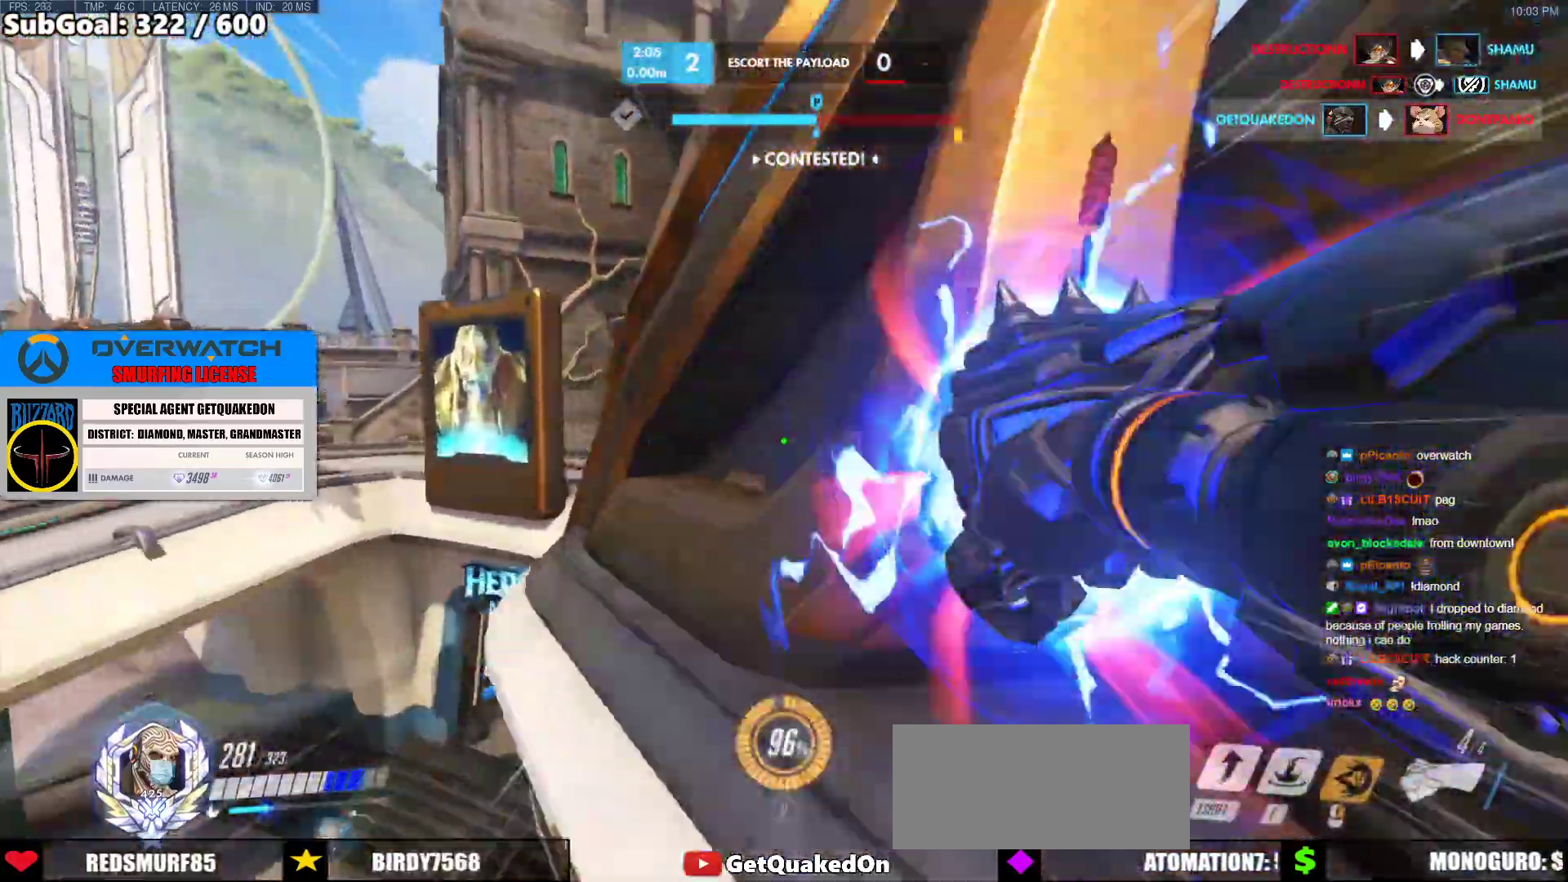
{"keys": ["w"], "mouse": [], "events": [[183, "space", "down"], [317, "space", "up"]]}
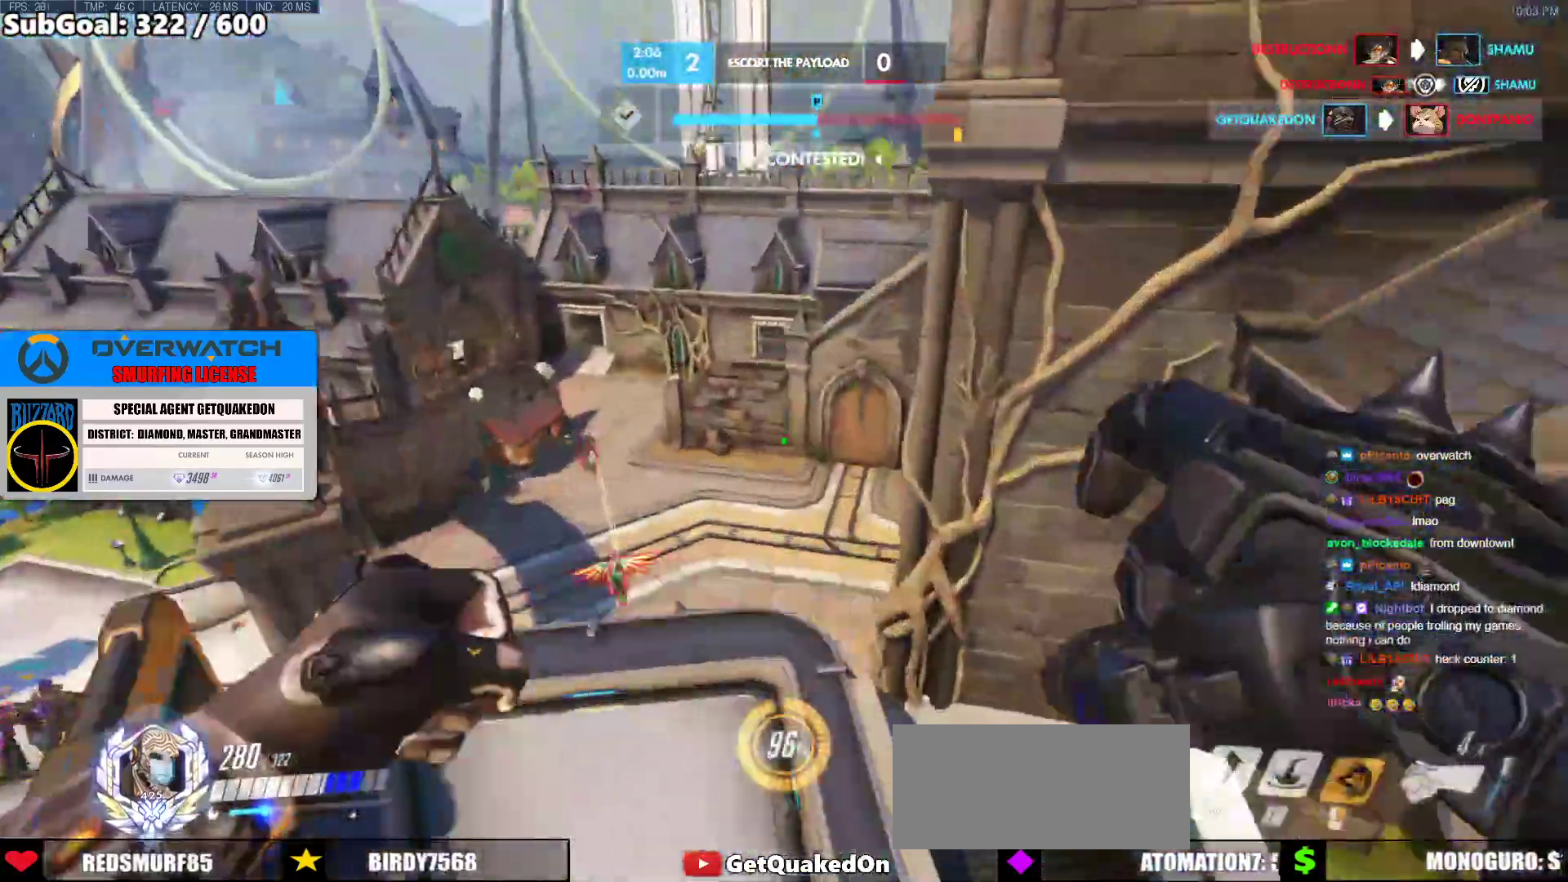
{"keys": ["w"], "mouse": [], "events": []}
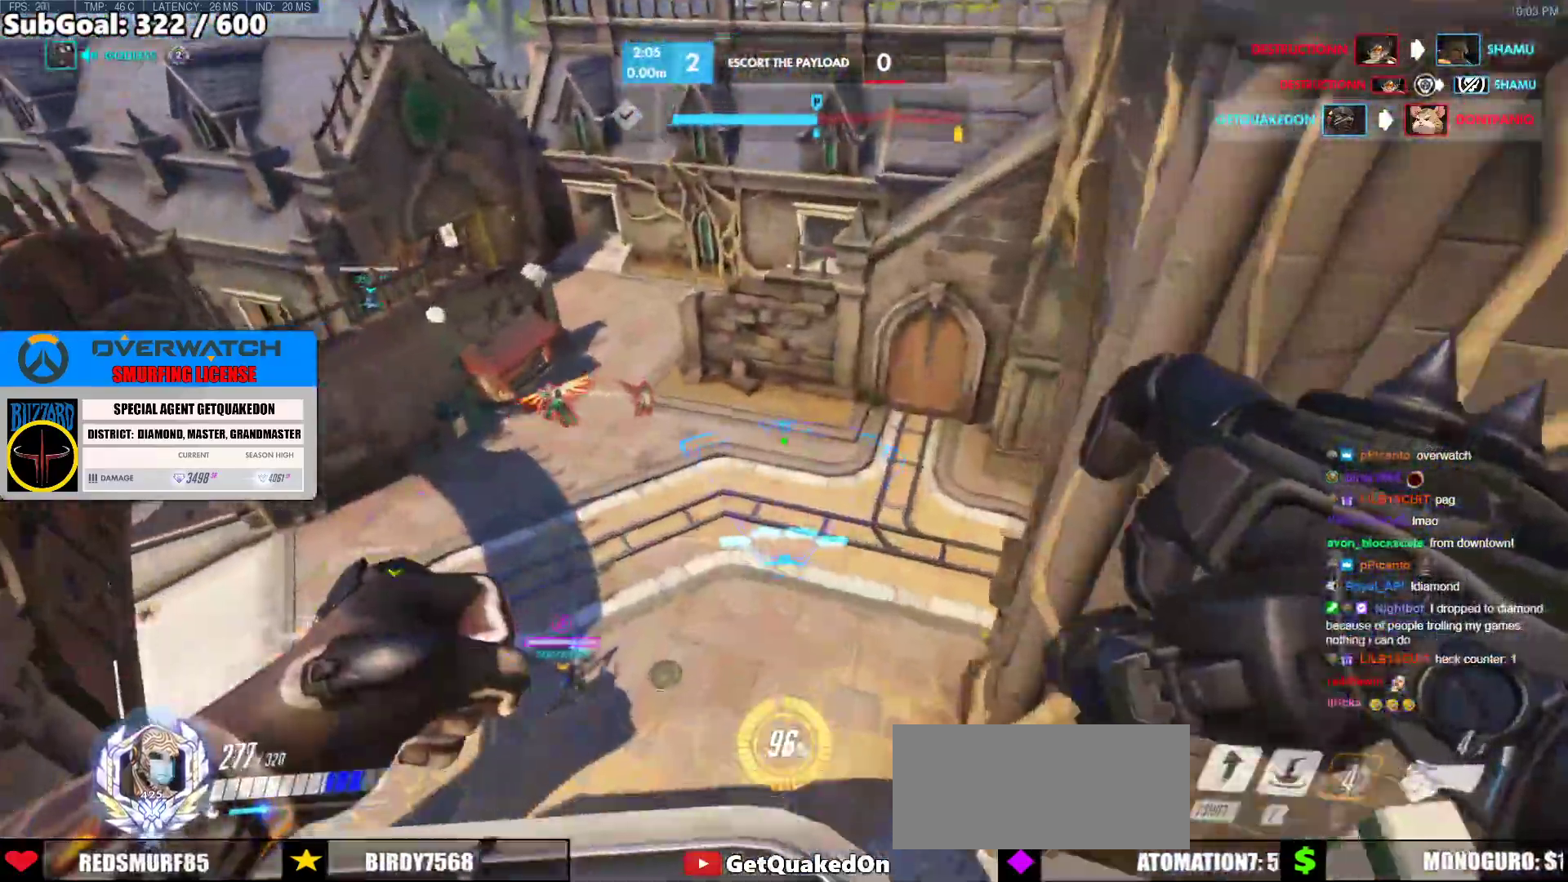
{"keys": ["a", "w"], "mouse": [], "events": [[400, "a", "down"], [400, "e", "down"], [500, "e", "up"]]}
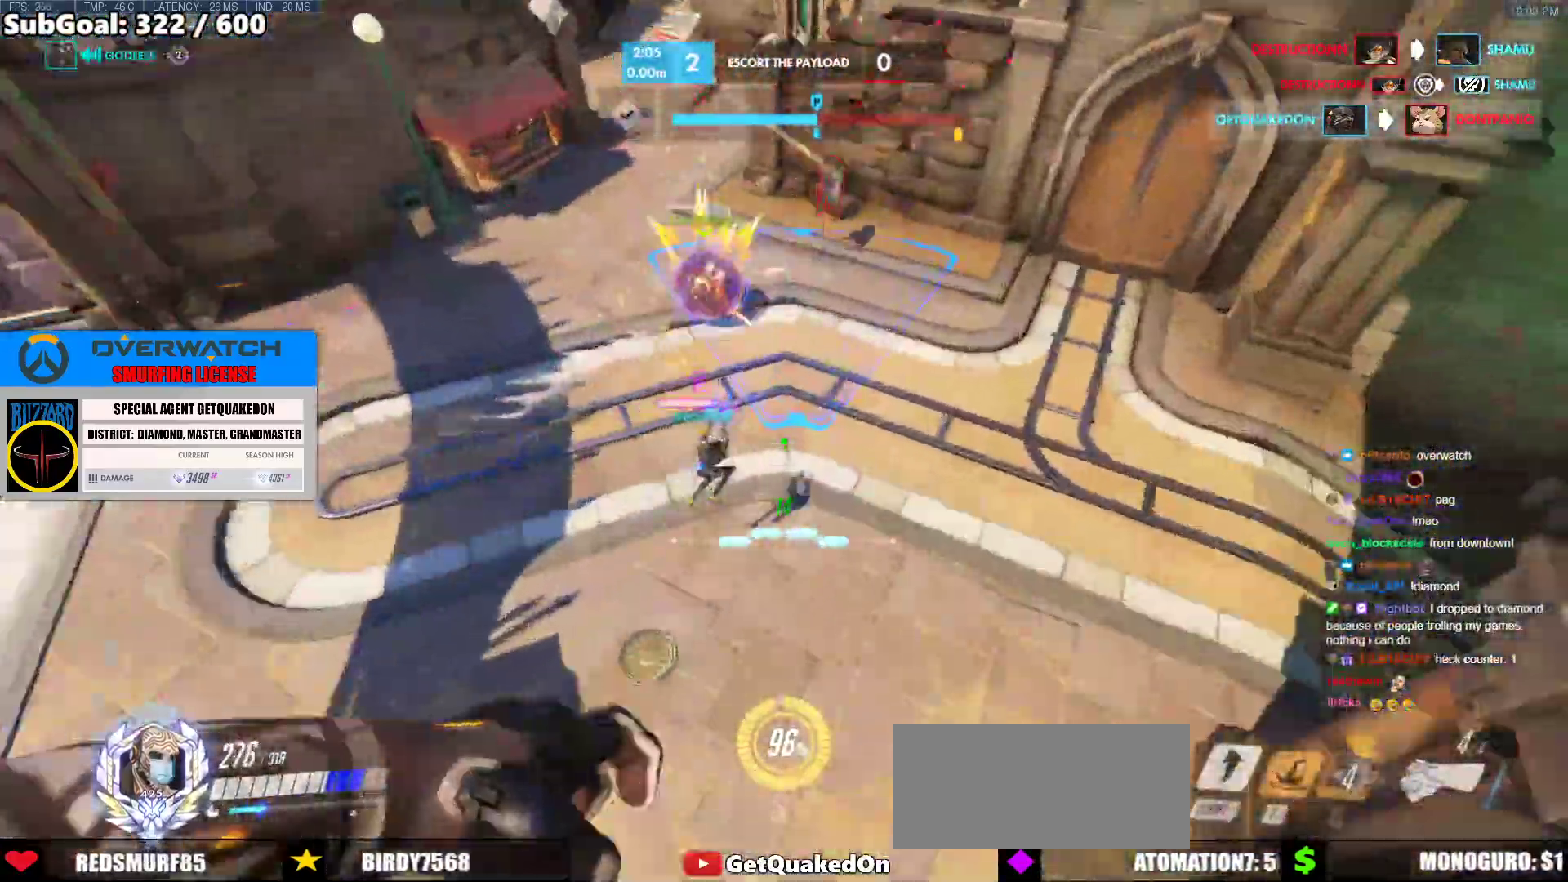
{"keys": ["w"], "mouse": [], "events": [[50, "a", "up"]]}
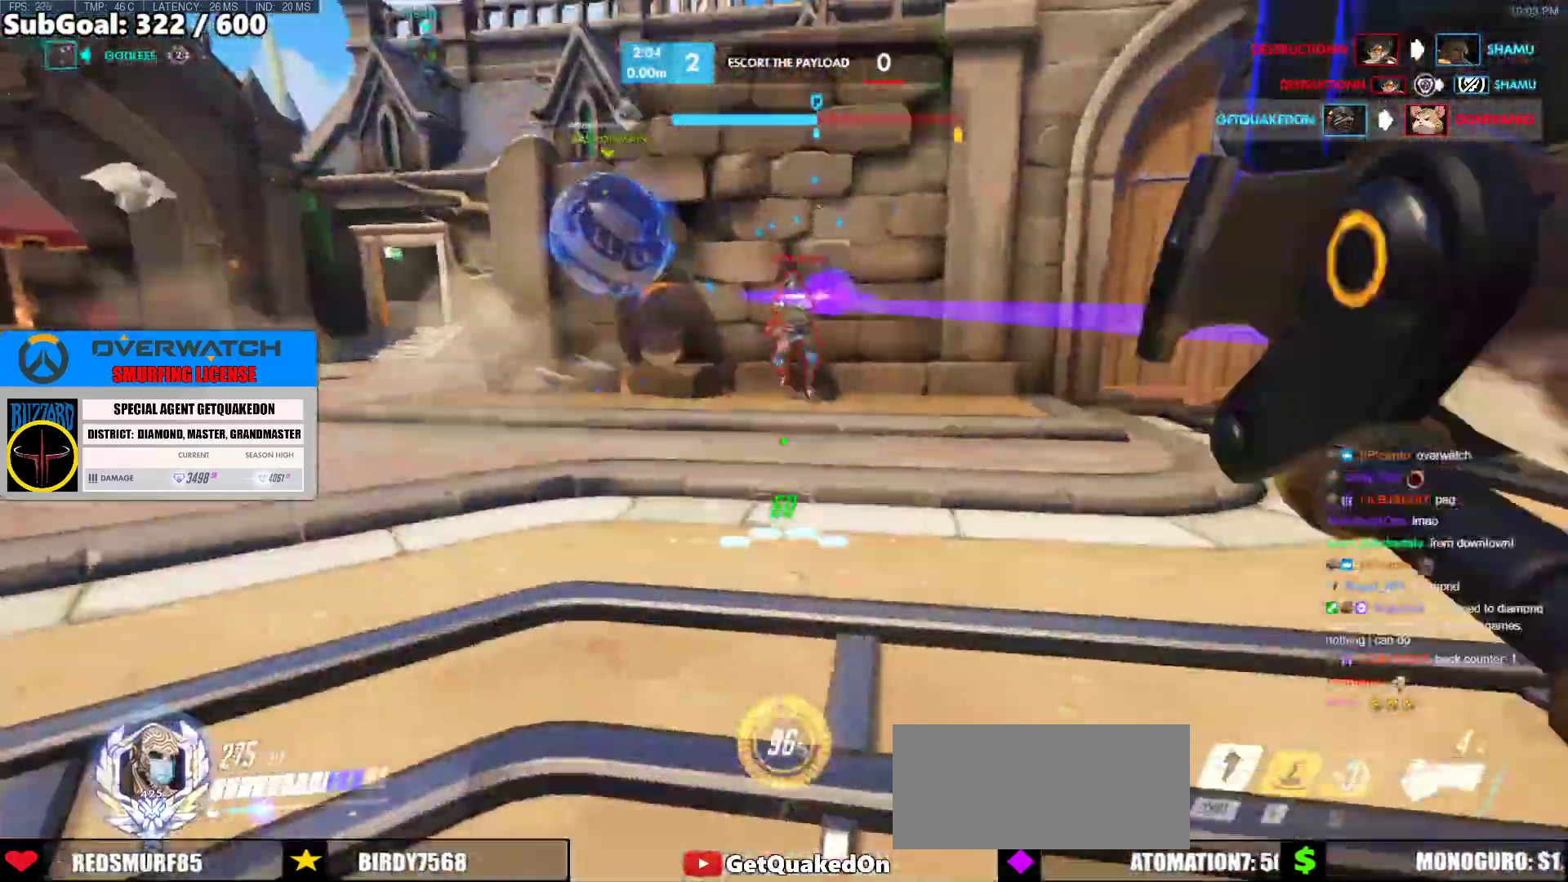
{"keys": ["w"], "mouse": [], "events": [[150, "space", "down"], [200, "d", "down"], [283, "space", "up"], [333, "d", "up"]]}
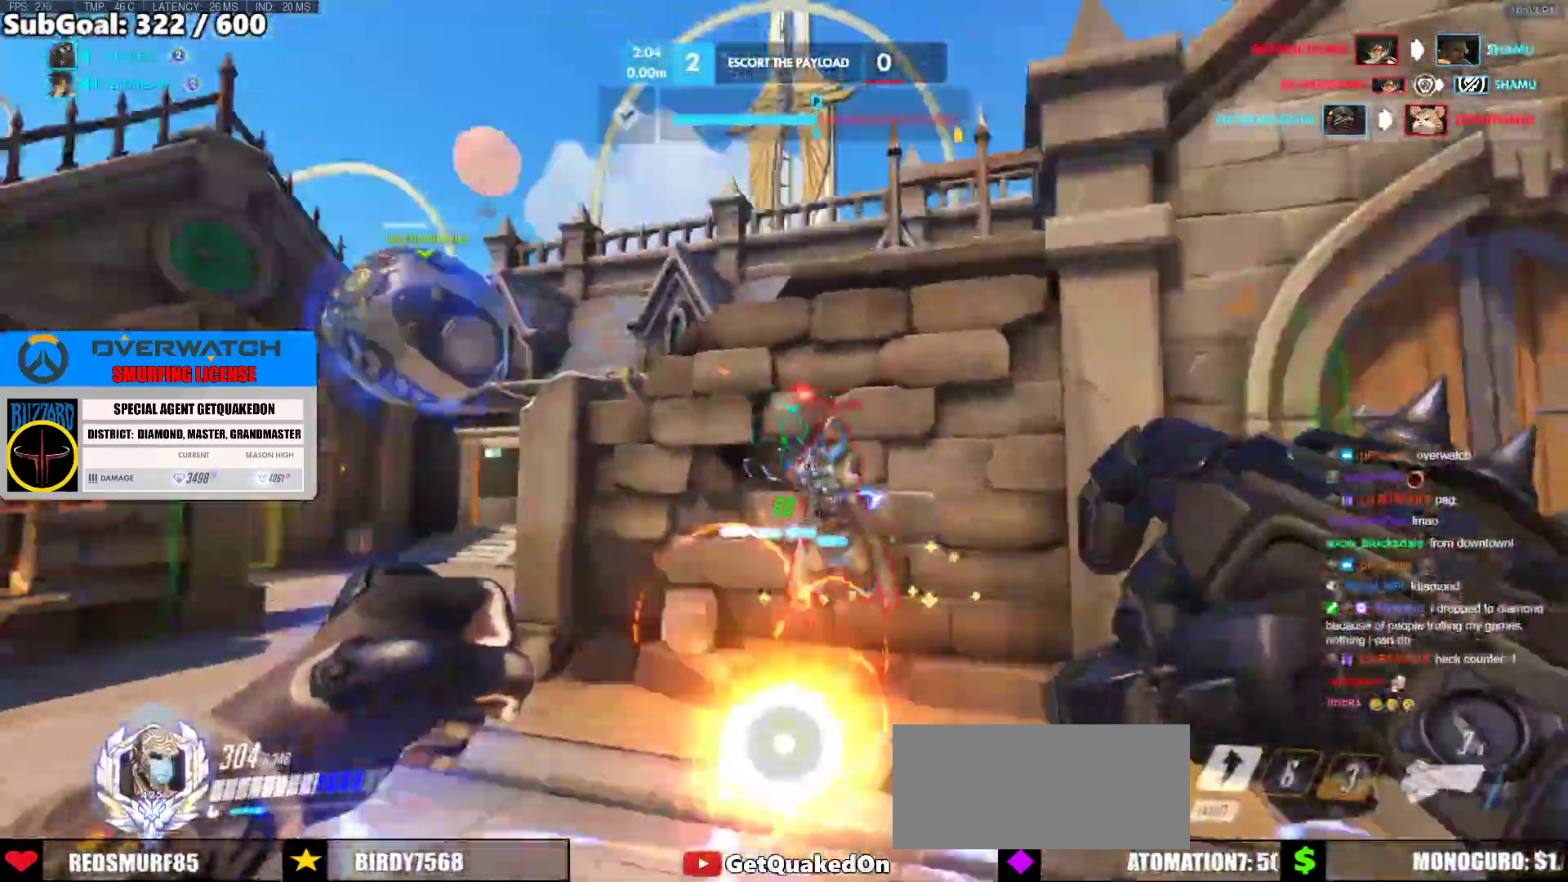
{"keys": ["w"], "mouse": [], "events": [[17, "mouse_left", "down"], [17, "shift", "down"], [167, "shift", "up"], [217, "mouse_left", "up"]]}
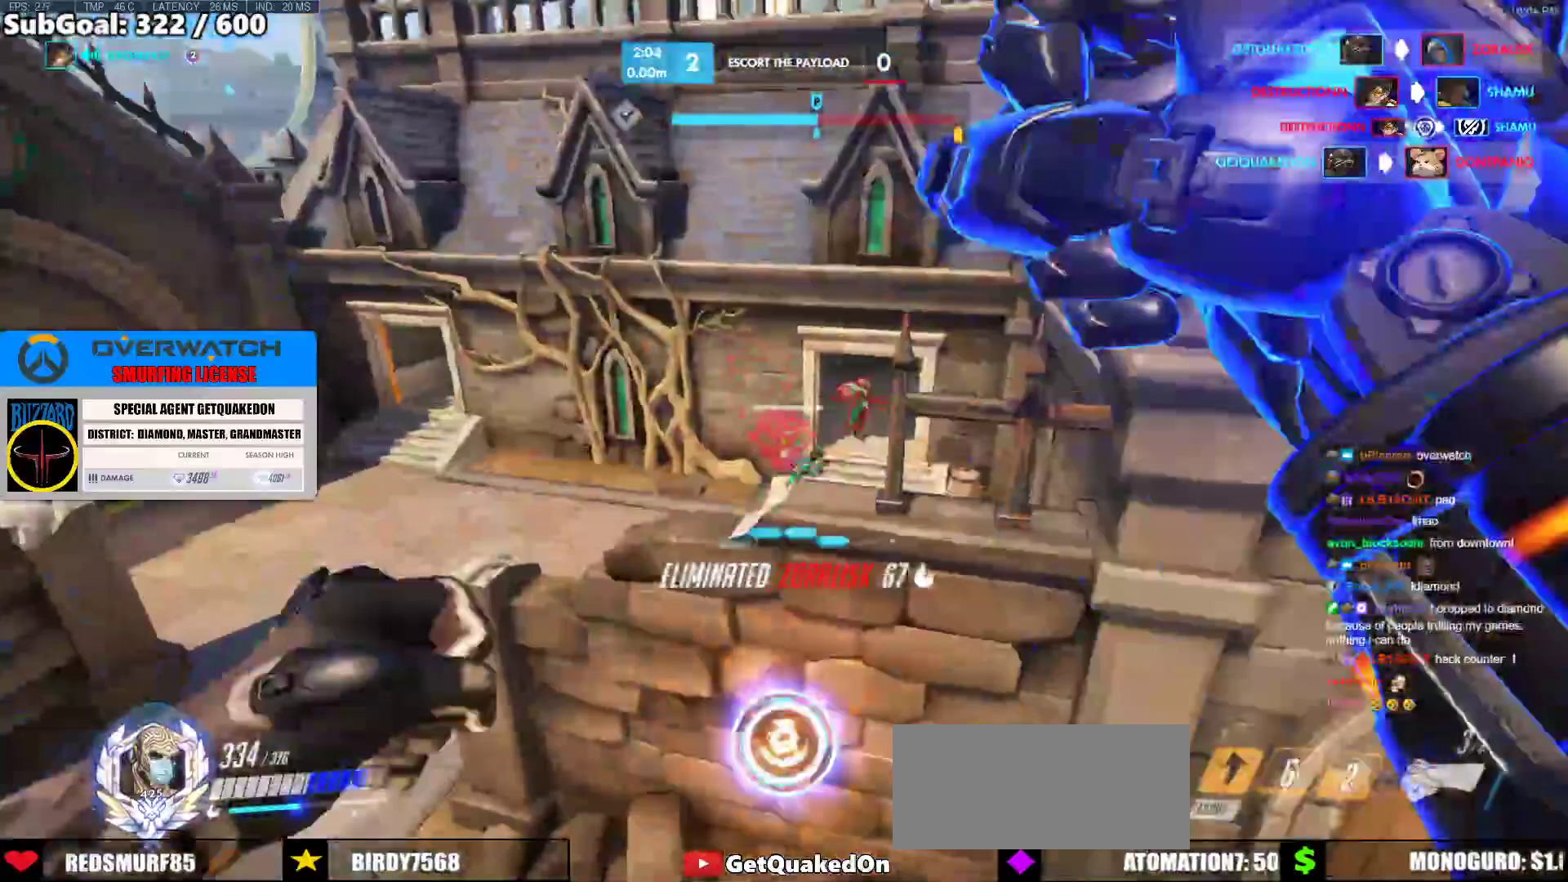
{"keys": ["w"], "mouse": [], "events": [[283, "mouse_left", "down"], [367, "a", "down"], [417, "a", "up"], [467, "mouse_left", "up"]]}
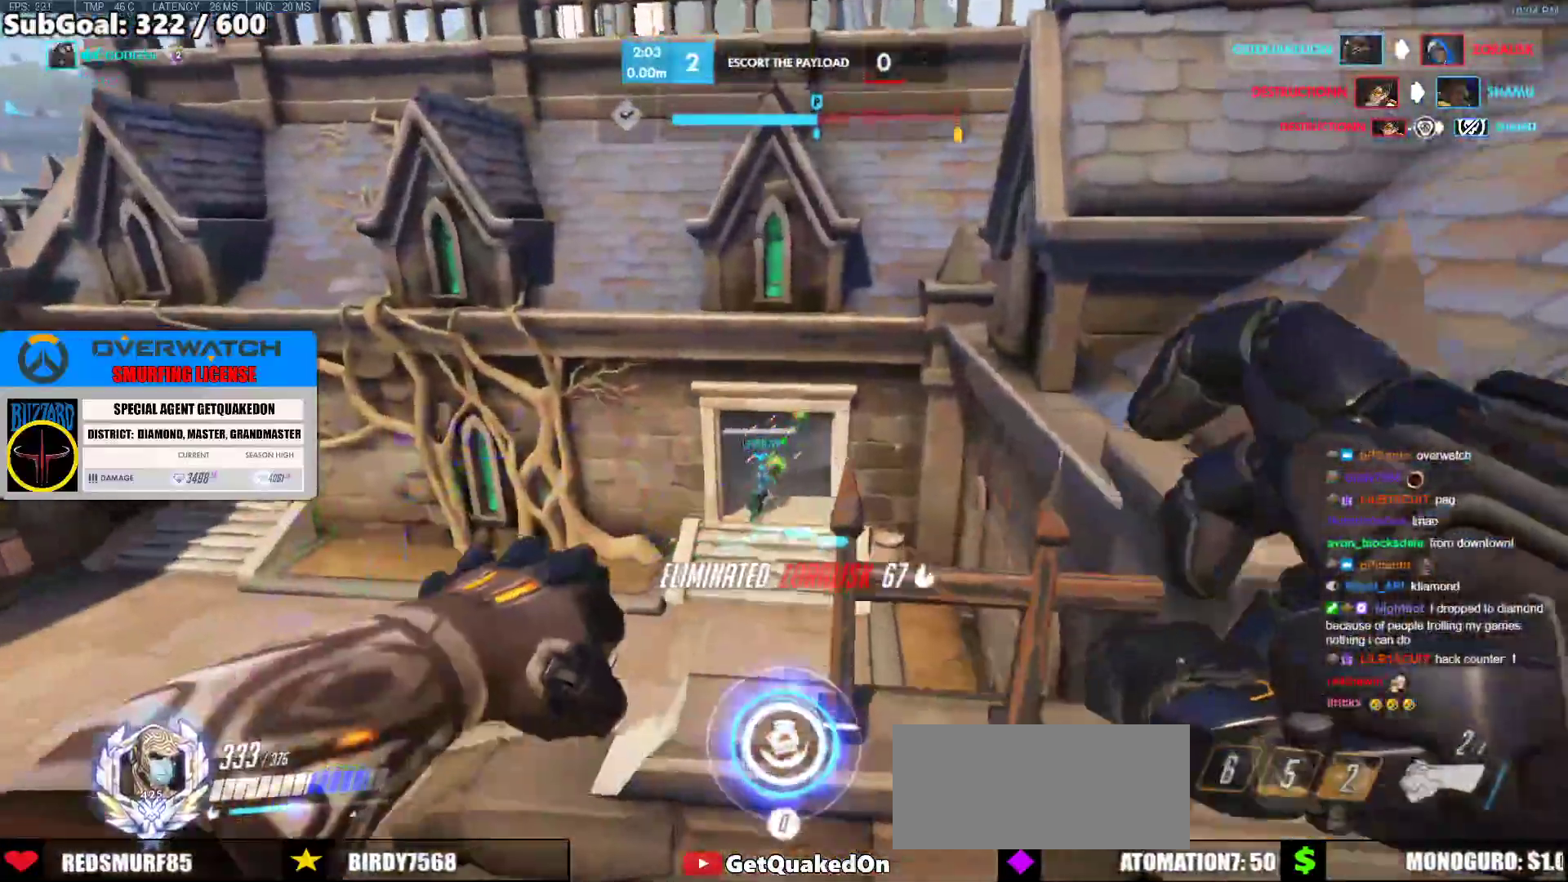
{"keys": ["d"], "mouse": ["right"], "events": [[50, "d", "down"], [100, "w", "up"], [150, "mouse_left", "down"], [200, "mouse_right", "down"], [283, "mouse_left", "up"]]}
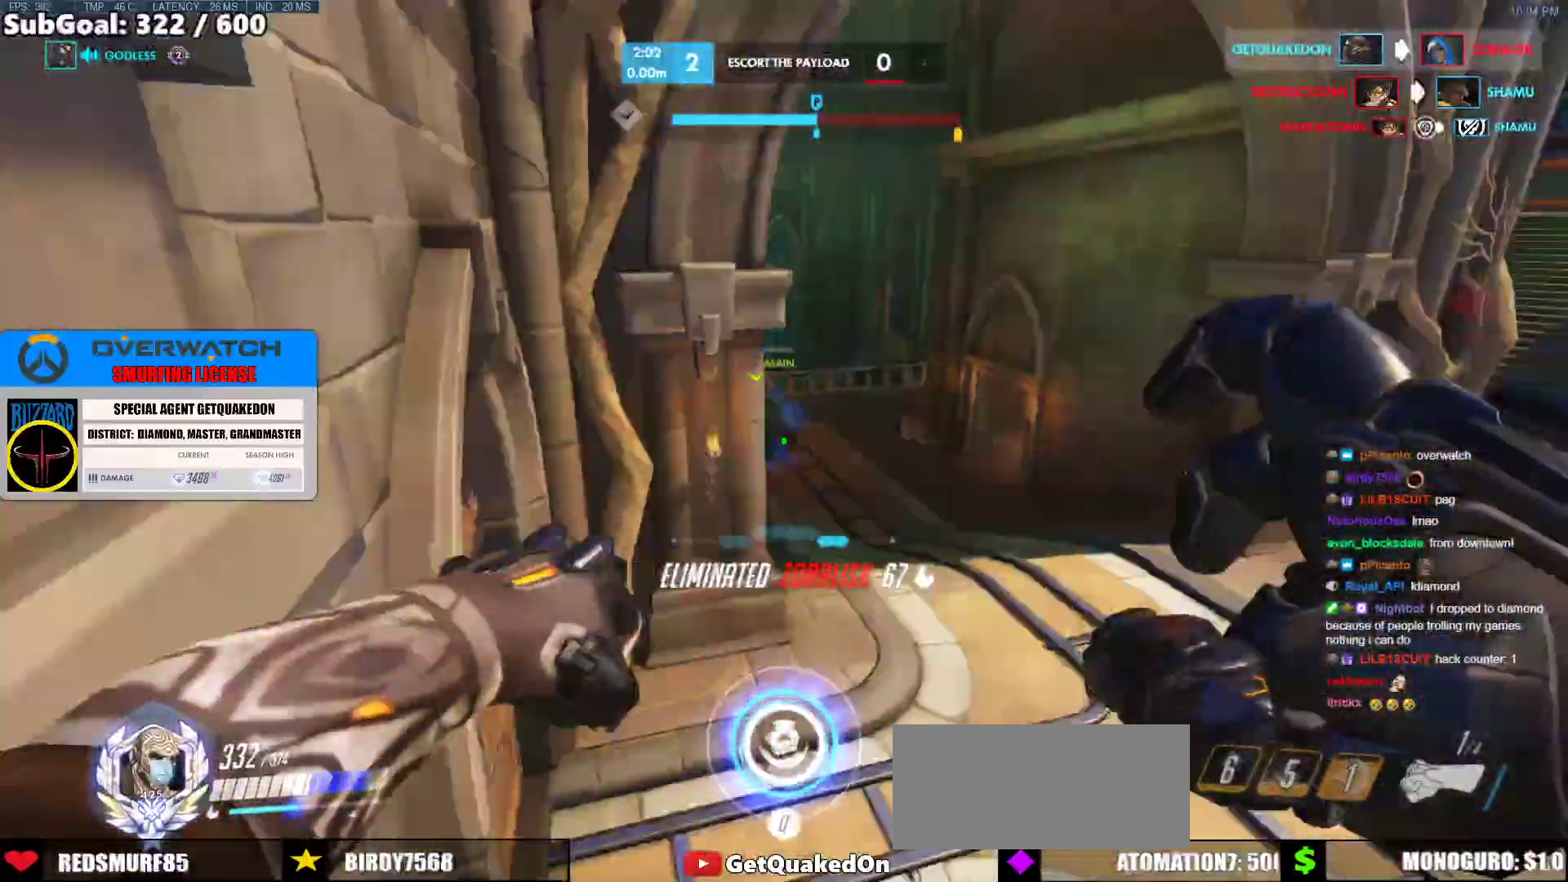
{"keys": ["d", "w"], "mouse": ["right"], "events": [[33, "w", "down"]]}
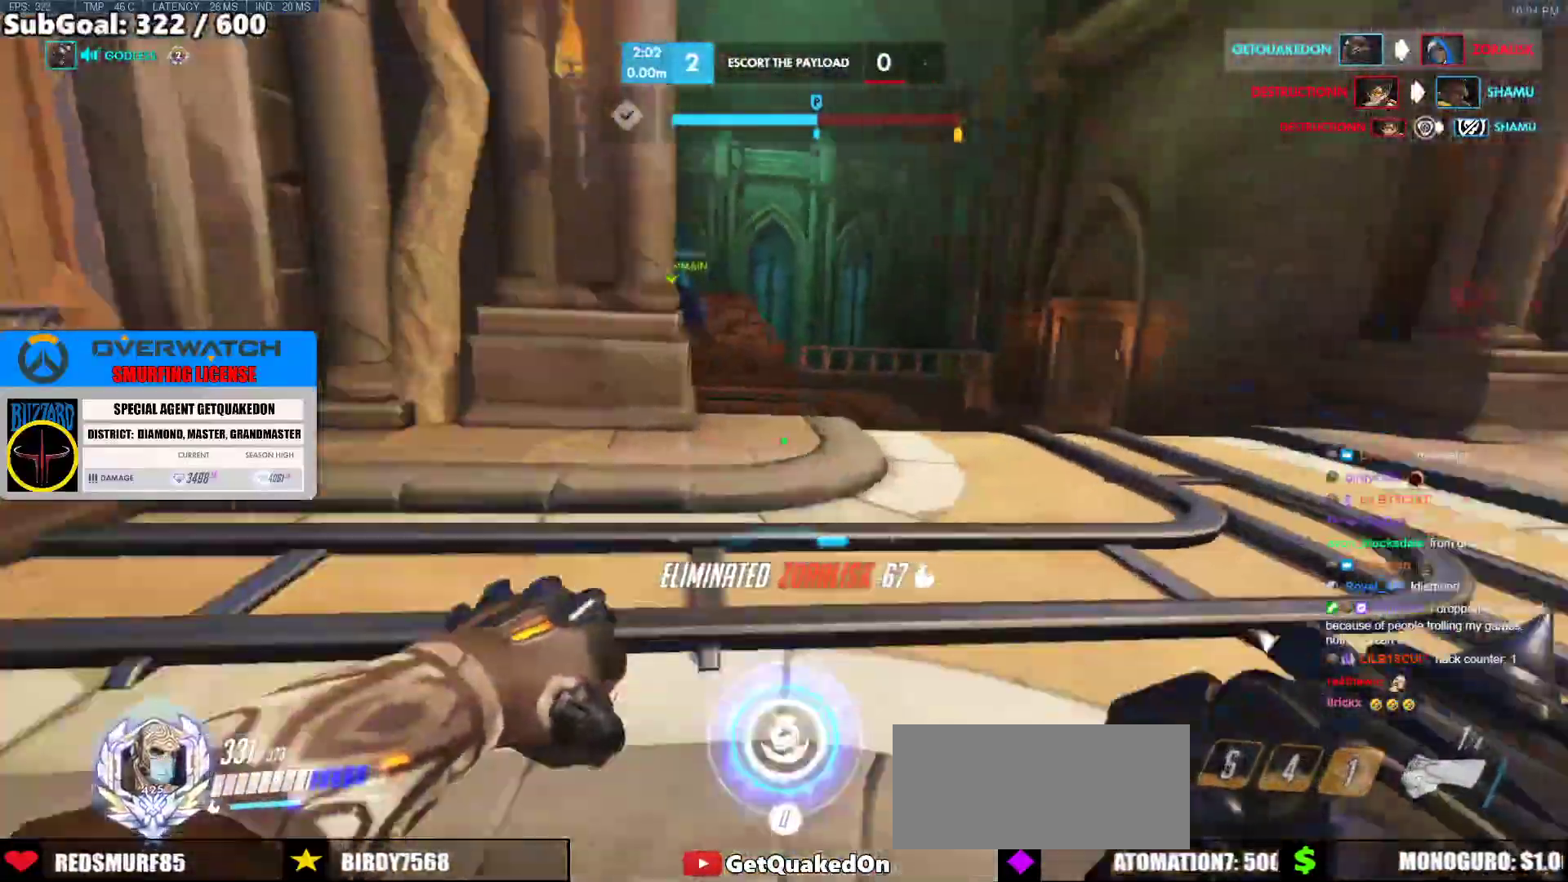
{"keys": ["w"], "mouse": ["right"], "events": [[33, "space", "down"], [233, "space", "up"], [317, "d", "up"]]}
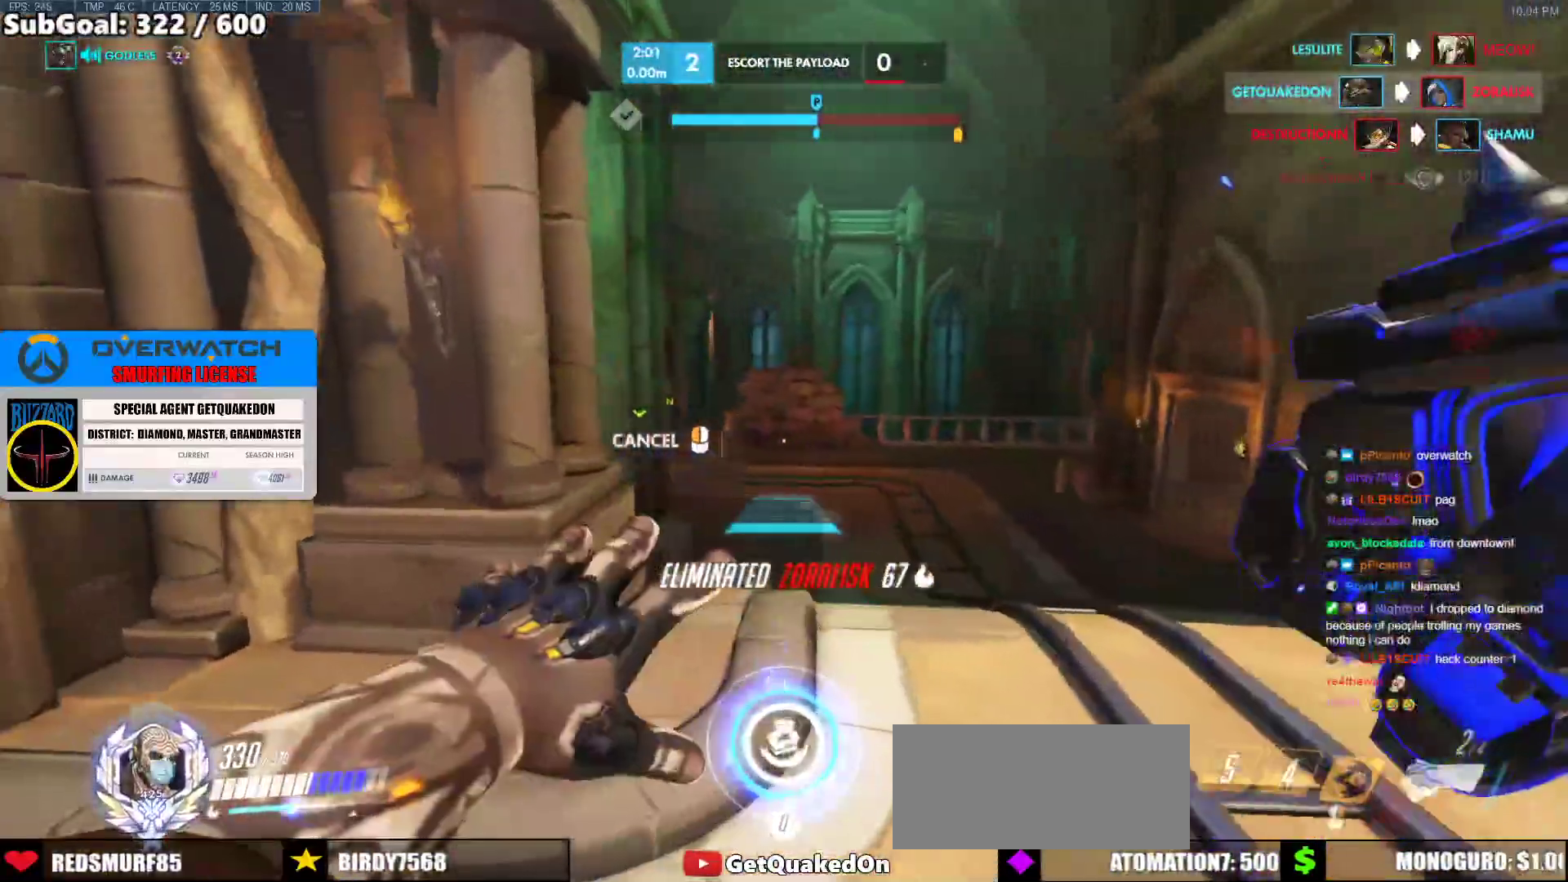
{"keys": ["w"], "mouse": ["right"], "events": []}